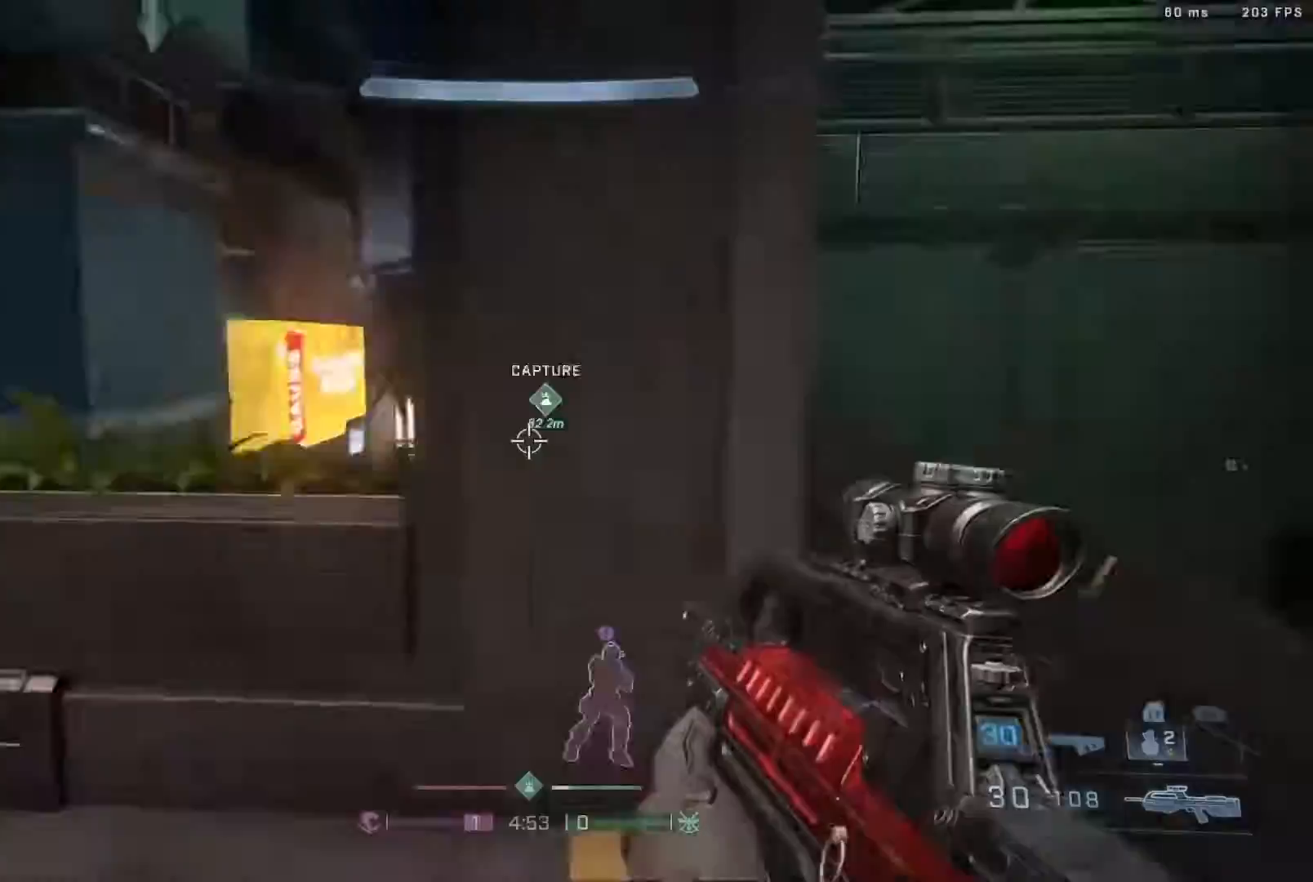
Gameplay with a controller (Xbox layout); each line is a JSON object with the inputs held at the frame after it (dt_ms = milliseconds from this image to that frame). "events" lists button and stick changes between this image and that frame as [ms after this image, input, new state], when the widget could be followed in between.
{"dt_ms": 500, "buttons": ["X"], "left_stick": "up", "right_stick": "center", "events": [[17, "right_stick", "right"], [50, "R3", "up"], [67, "left_stick", "up-right"], [200, "L3", "down"], [217, "left_stick", "up"], [400, "right_stick", "up"], [433, "L3", "up"], [467, "X", "down"], [467, "right_stick", "center"]]}
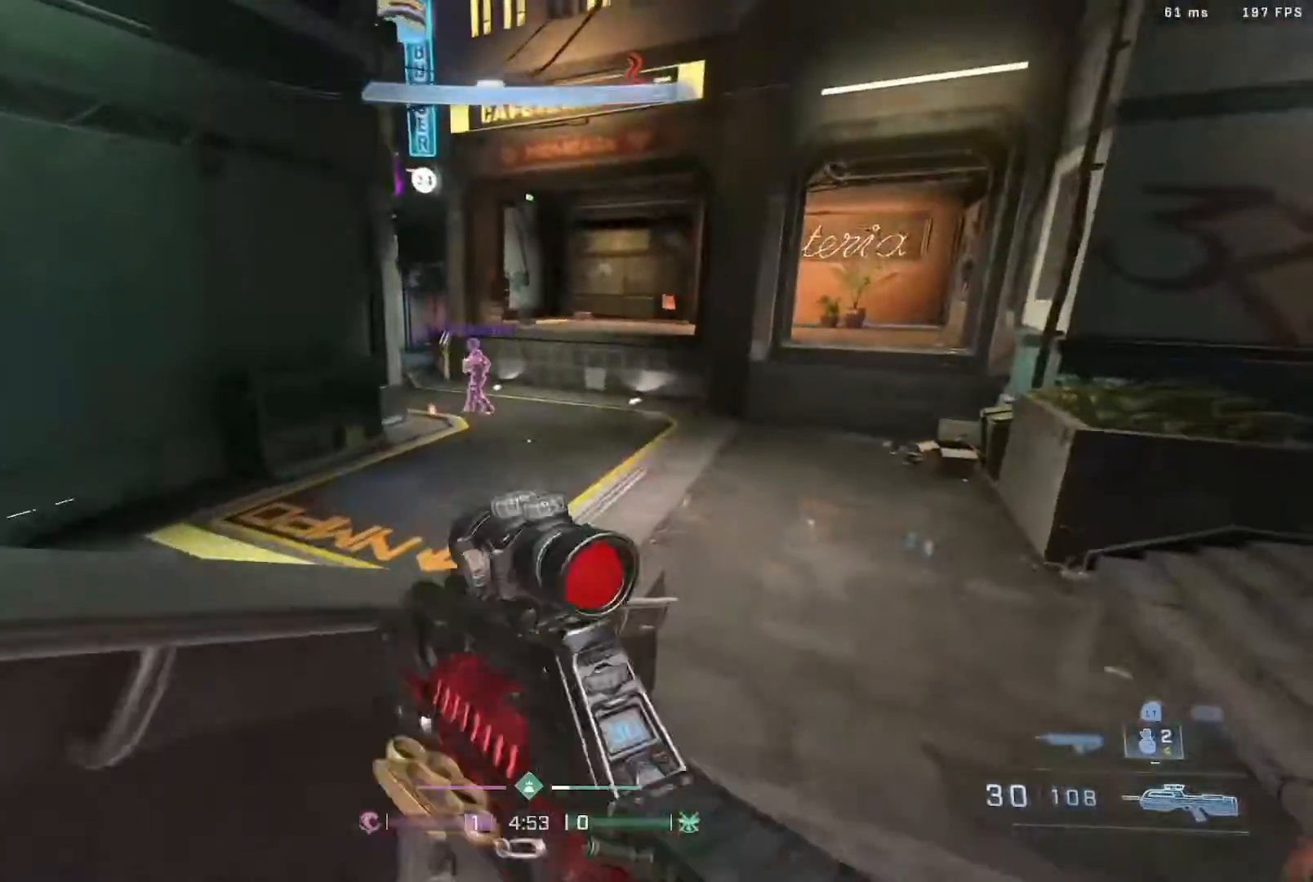
{"dt_ms": 500, "buttons": [], "left_stick": "up", "right_stick": "center", "events": [[33, "L3", "down"], [33, "X", "up"], [183, "L3", "up"], [250, "L3", "down"], [250, "right_stick", "down"], [367, "L3", "up"], [367, "right_stick", "center"]]}
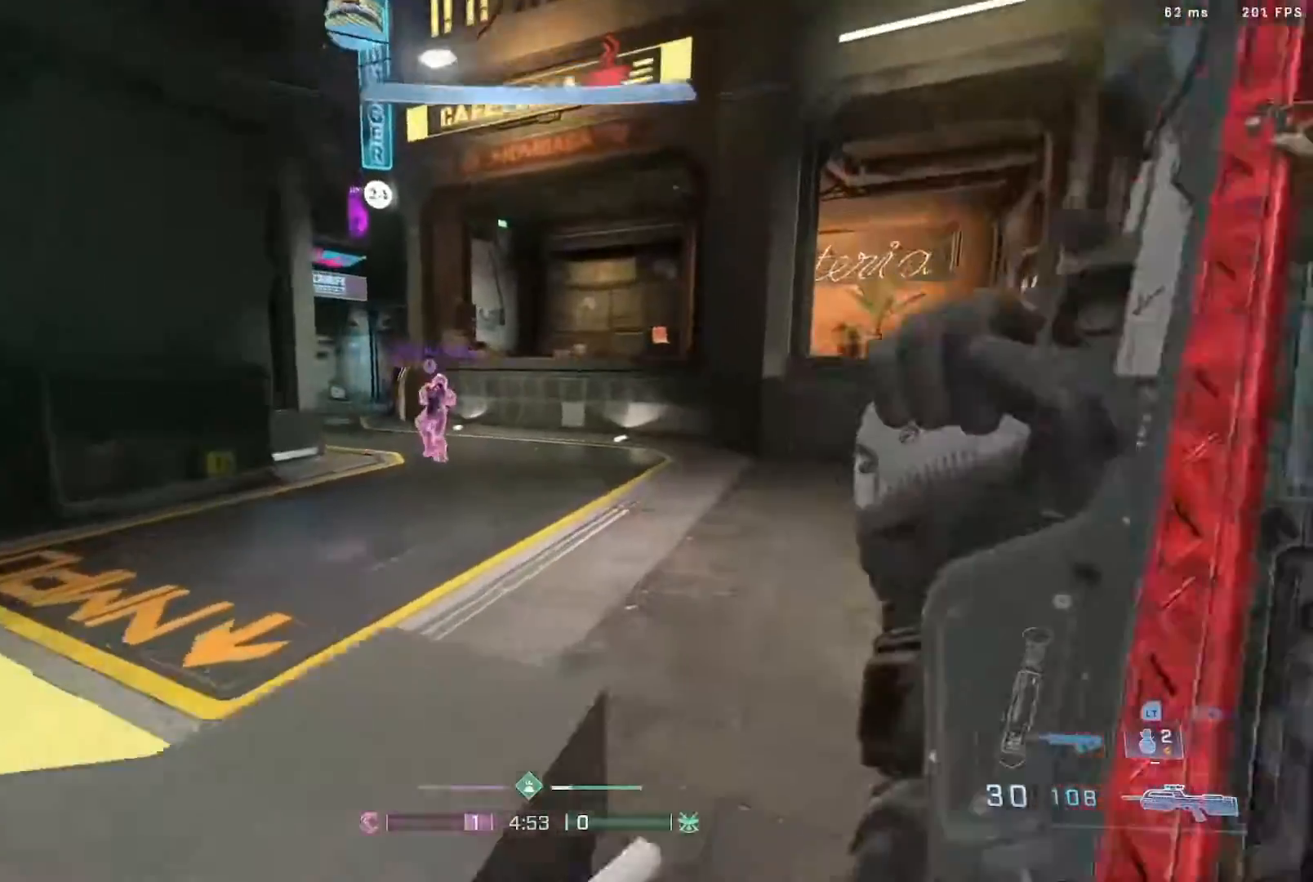
{"dt_ms": 500, "buttons": ["L3"], "left_stick": "up", "right_stick": "left", "events": [[17, "L3", "down"], [100, "L3", "up"], [200, "L3", "down"], [250, "right_stick", "down-left"], [367, "L3", "up"], [367, "right_stick", "left"], [417, "L3", "down"]]}
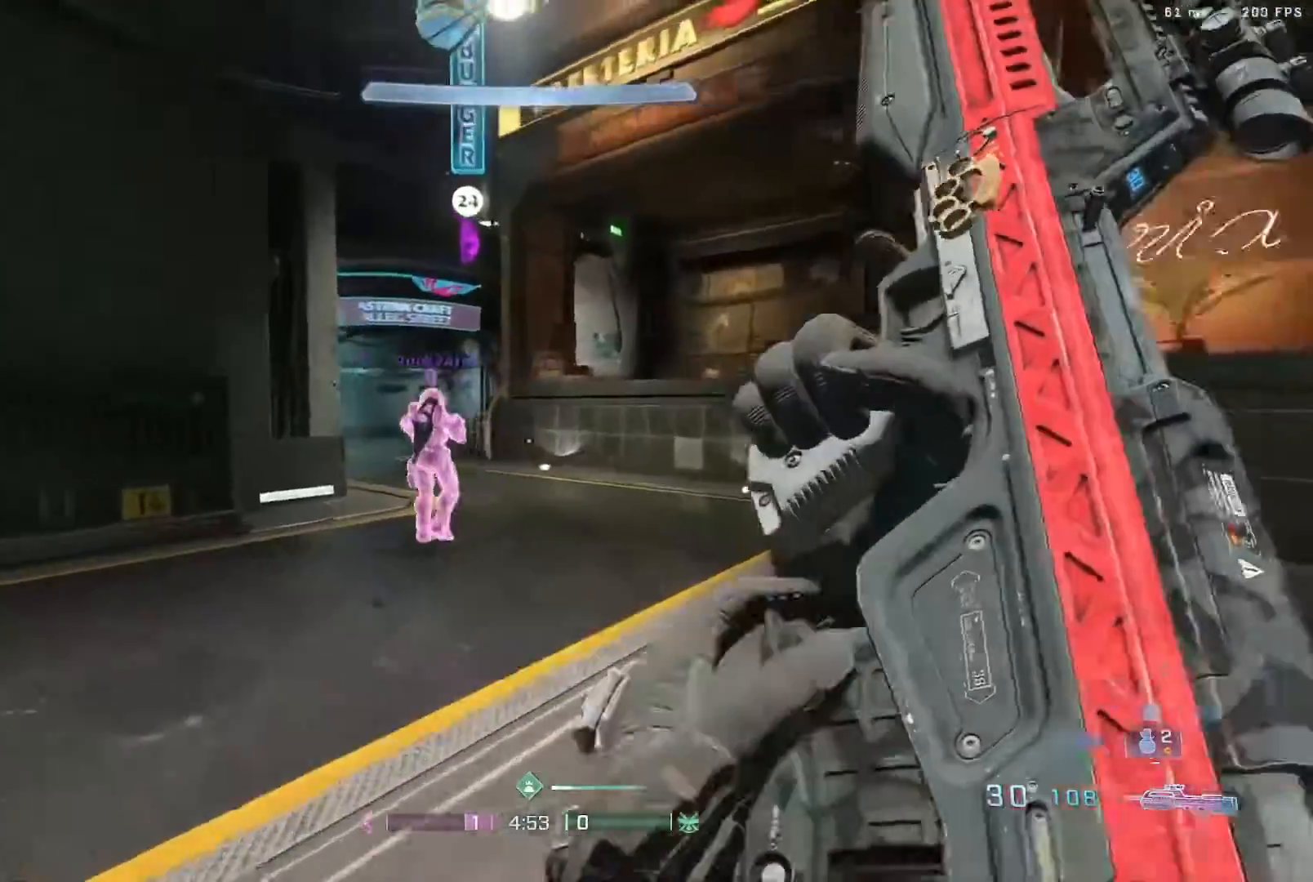
{"dt_ms": 500, "buttons": ["A"], "left_stick": "up-right", "right_stick": "left", "events": [[33, "B", "down"], [100, "L3", "up"], [100, "left_stick", "up-right"], [233, "B", "up"], [333, "right_stick", "center"], [450, "A", "down"], [467, "right_stick", "left"]]}
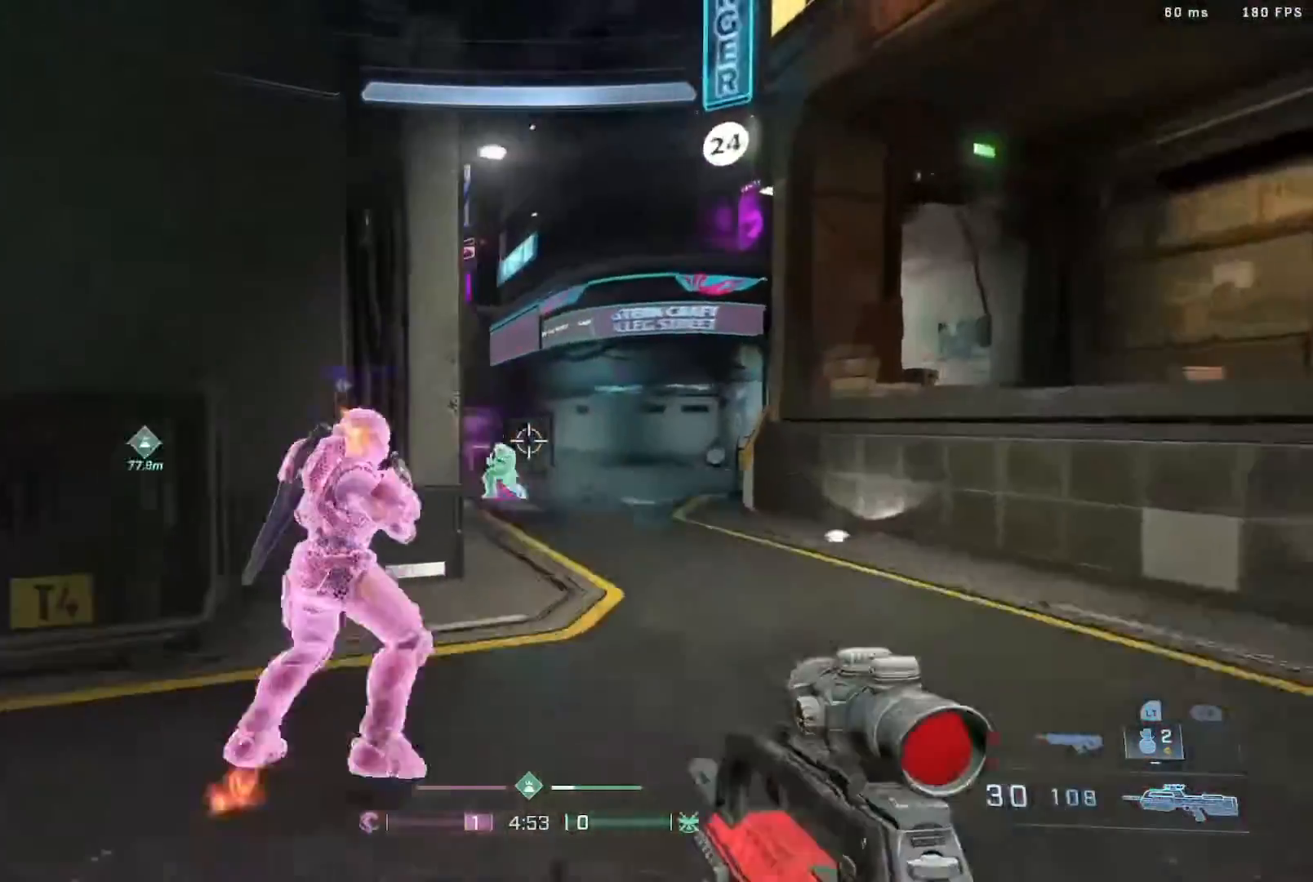
{"dt_ms": 500, "buttons": [], "left_stick": "up-right", "right_stick": "down-left", "events": [[100, "A", "up"], [150, "R2", "down"], [150, "right_stick", "center"], [233, "right_stick", "up-left"], [417, "R2", "up"], [433, "right_stick", "down-left"]]}
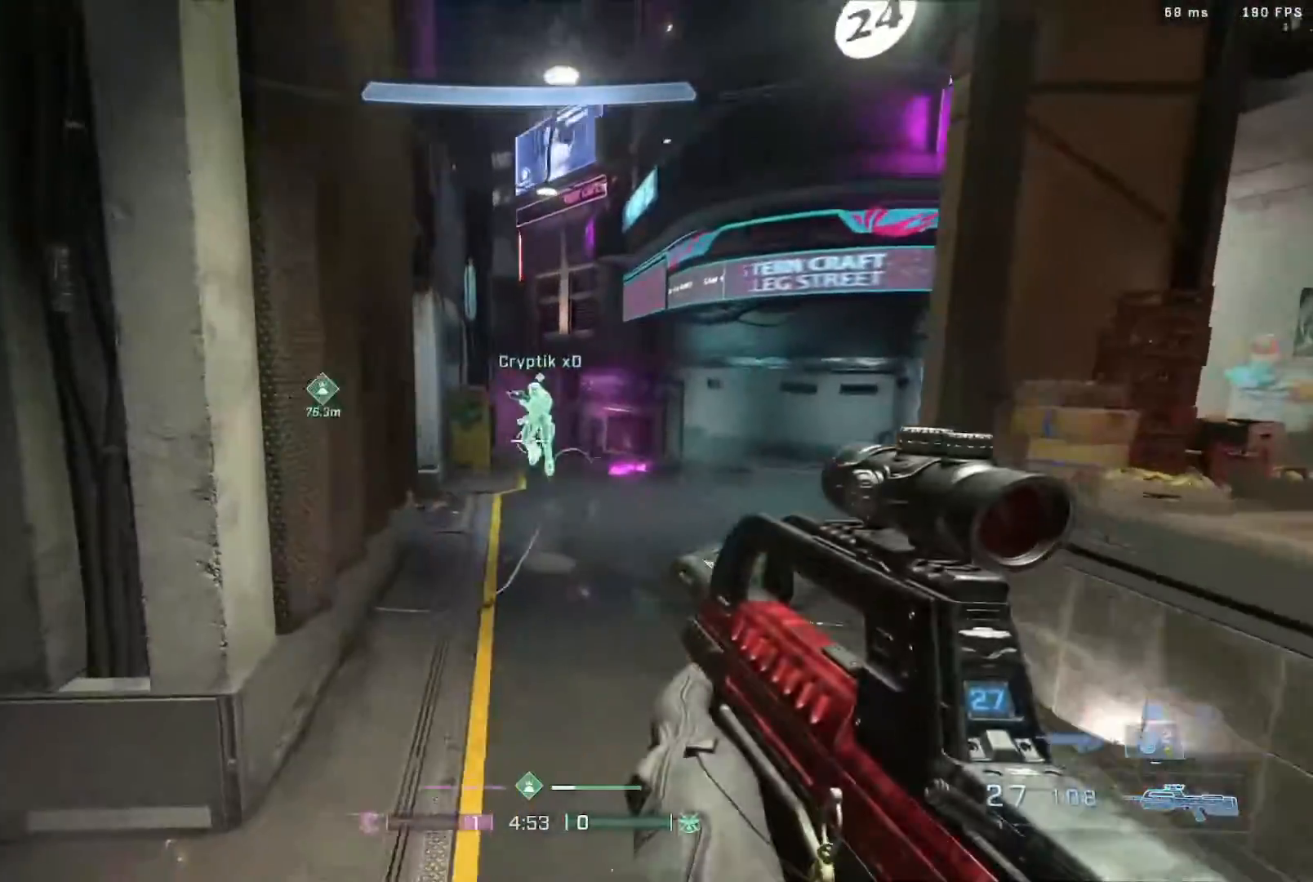
{"dt_ms": 500, "buttons": [], "left_stick": "up-right", "right_stick": "down-left", "events": [[67, "right_stick", "down"], [167, "R2", "down"], [317, "right_stick", "center"], [383, "R2", "up"], [433, "right_stick", "down-left"]]}
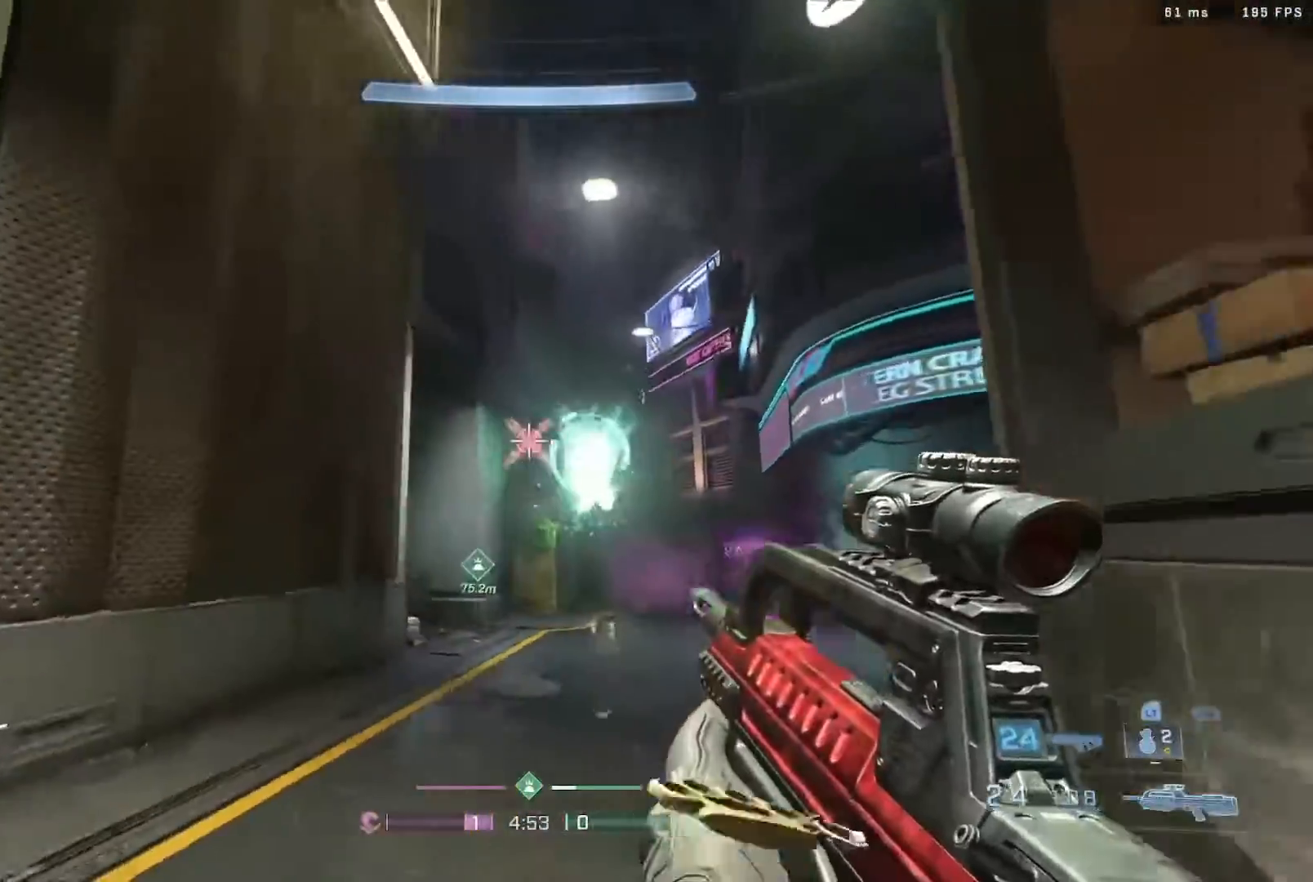
{"dt_ms": 1000, "buttons": ["B"], "left_stick": "up", "right_stick": "right", "events": [[67, "left_stick", "up"], [67, "right_stick", "up-right"], [117, "L3", "down"], [117, "right_stick", "up"], [383, "right_stick", "center"], [533, "Y", "down"], [567, "Y", "up"], [783, "B", "down"], [783, "L3", "up"], [783, "right_stick", "down-right"], [1000, "right_stick", "right"]]}
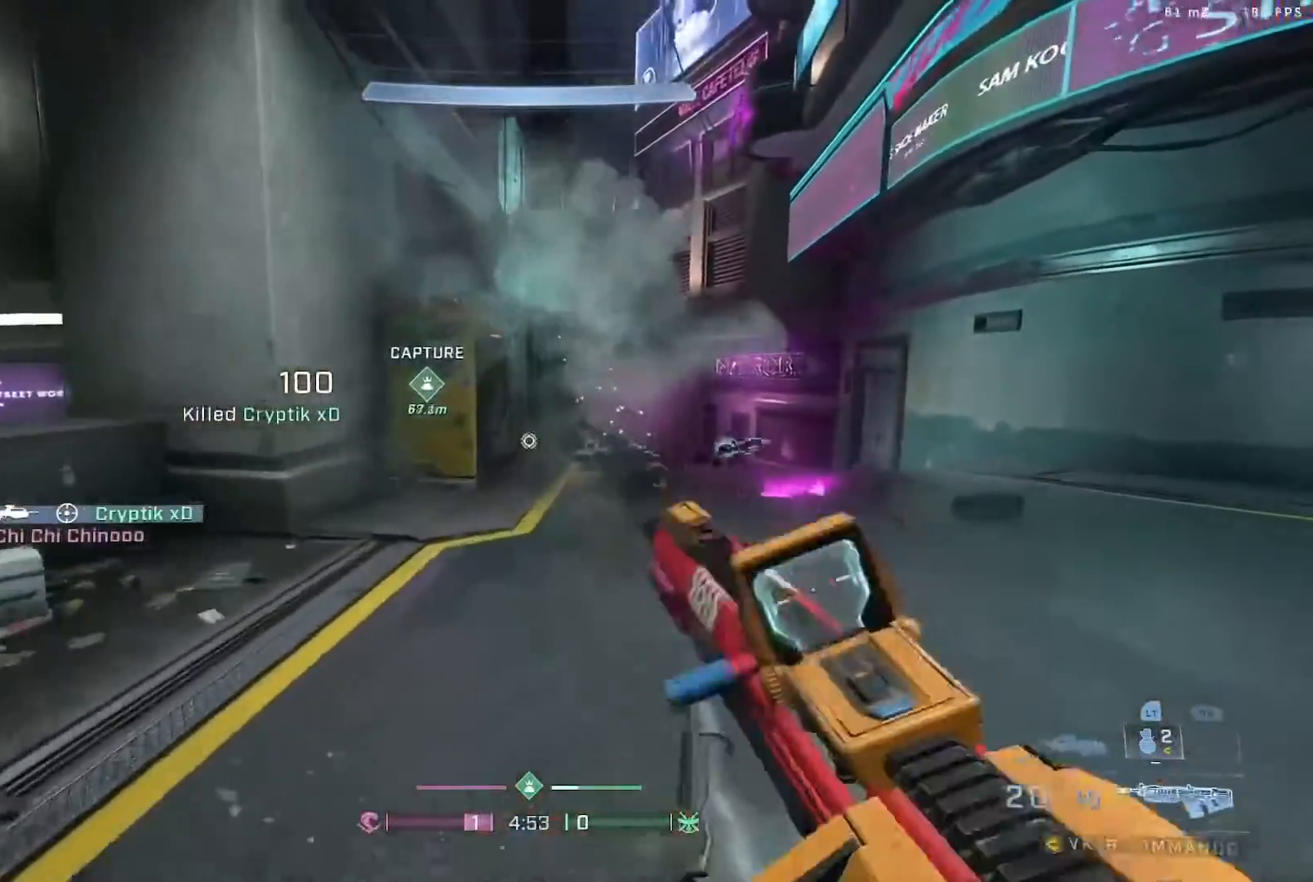
{"dt_ms": 500, "buttons": ["A", "B"], "left_stick": "up-left", "right_stick": "up", "events": [[83, "B", "up"], [167, "left_stick", "up-left"], [167, "right_stick", "center"], [267, "A", "down"], [417, "B", "down"], [417, "right_stick", "up"]]}
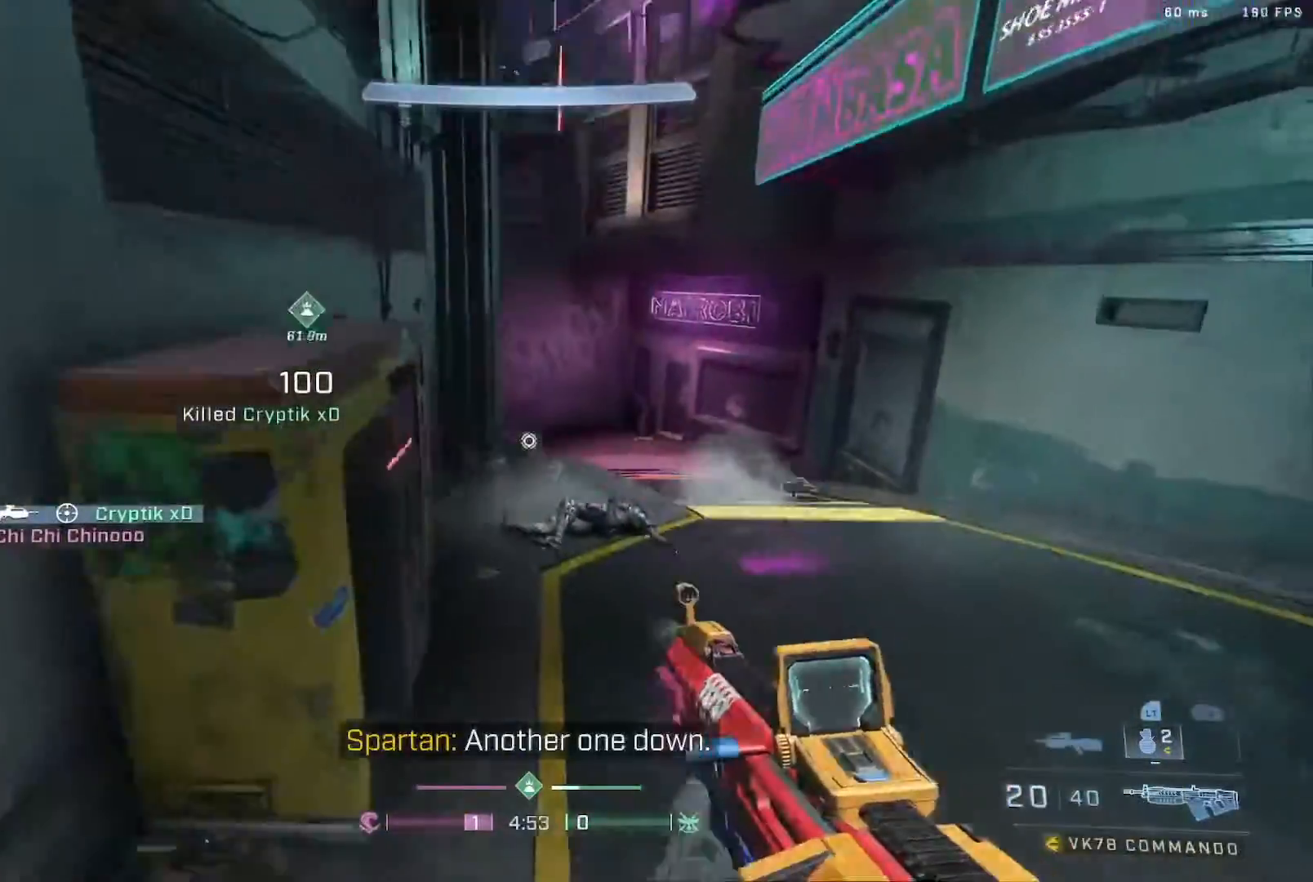
{"dt_ms": 500, "buttons": [], "left_stick": "up-left", "right_stick": "center", "events": [[217, "right_stick", "center"], [233, "A", "up"], [367, "B", "up"], [367, "Y", "down"], [433, "Y", "up"]]}
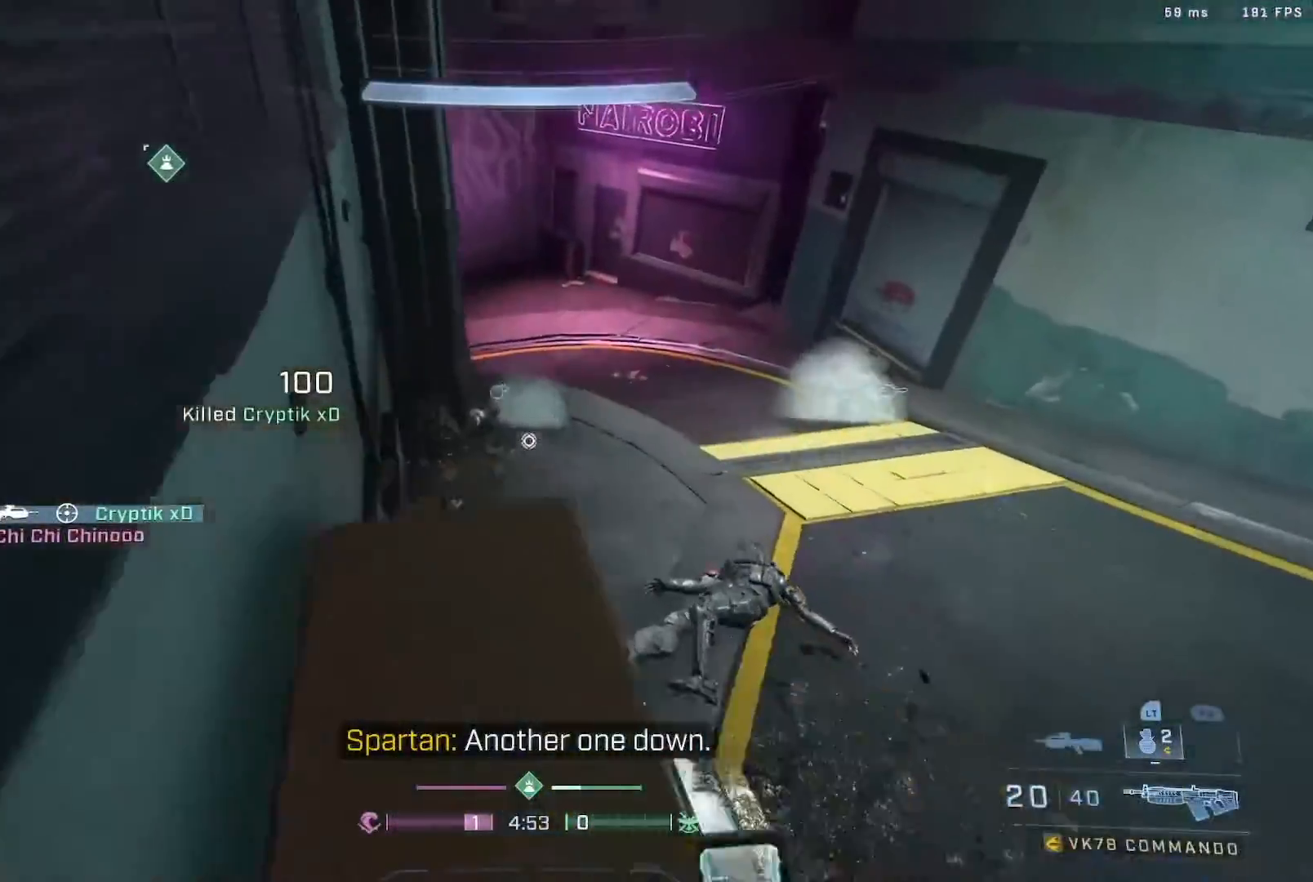
{"dt_ms": 500, "buttons": ["L3"], "left_stick": "up", "right_stick": "down", "events": [[17, "left_stick", "up"], [150, "L3", "down"], [483, "right_stick", "down"]]}
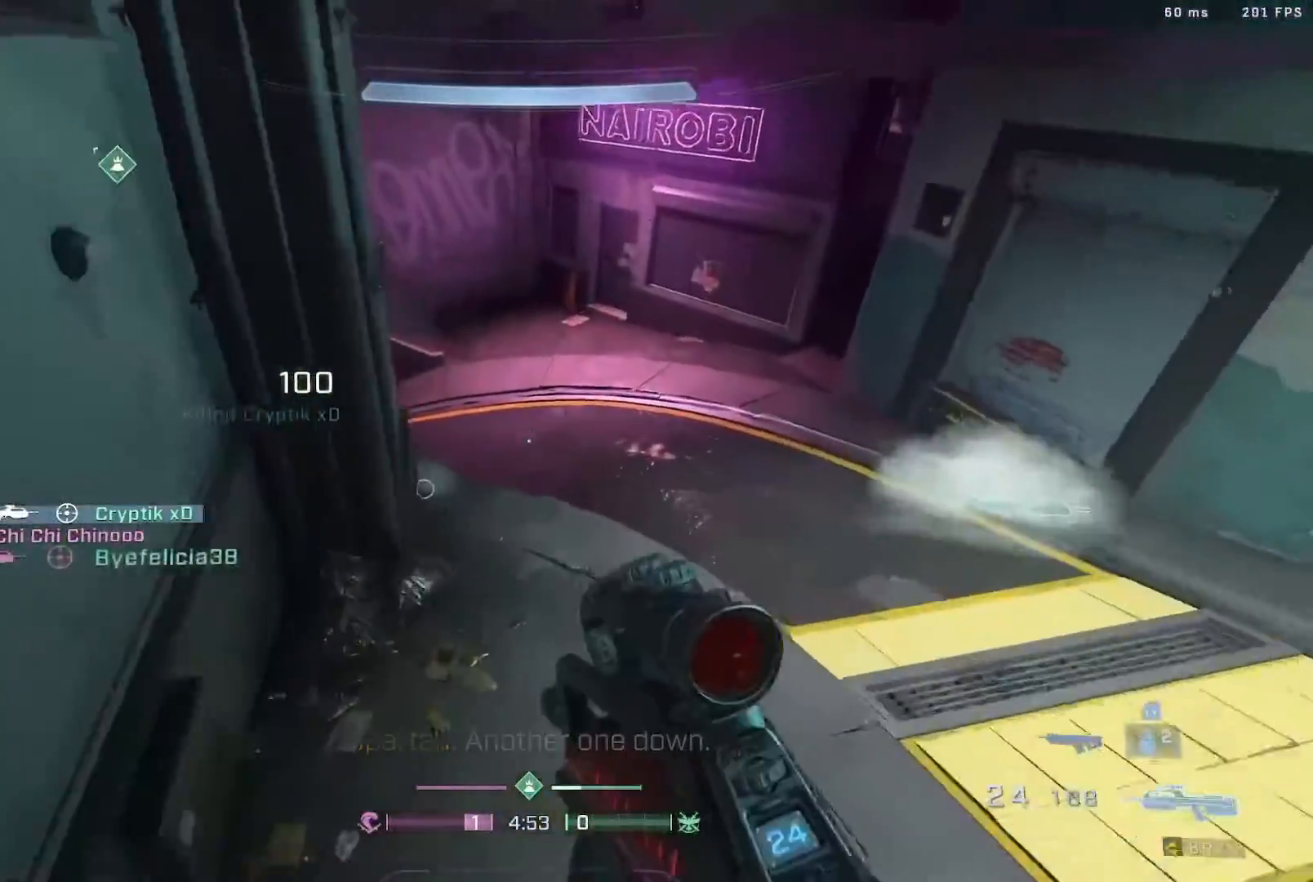
{"dt_ms": 500, "buttons": ["B", "L3"], "left_stick": "up", "right_stick": "down-left", "events": [[133, "B", "down"], [133, "right_stick", "center"], [217, "right_stick", "down"], [283, "right_stick", "down-left"]]}
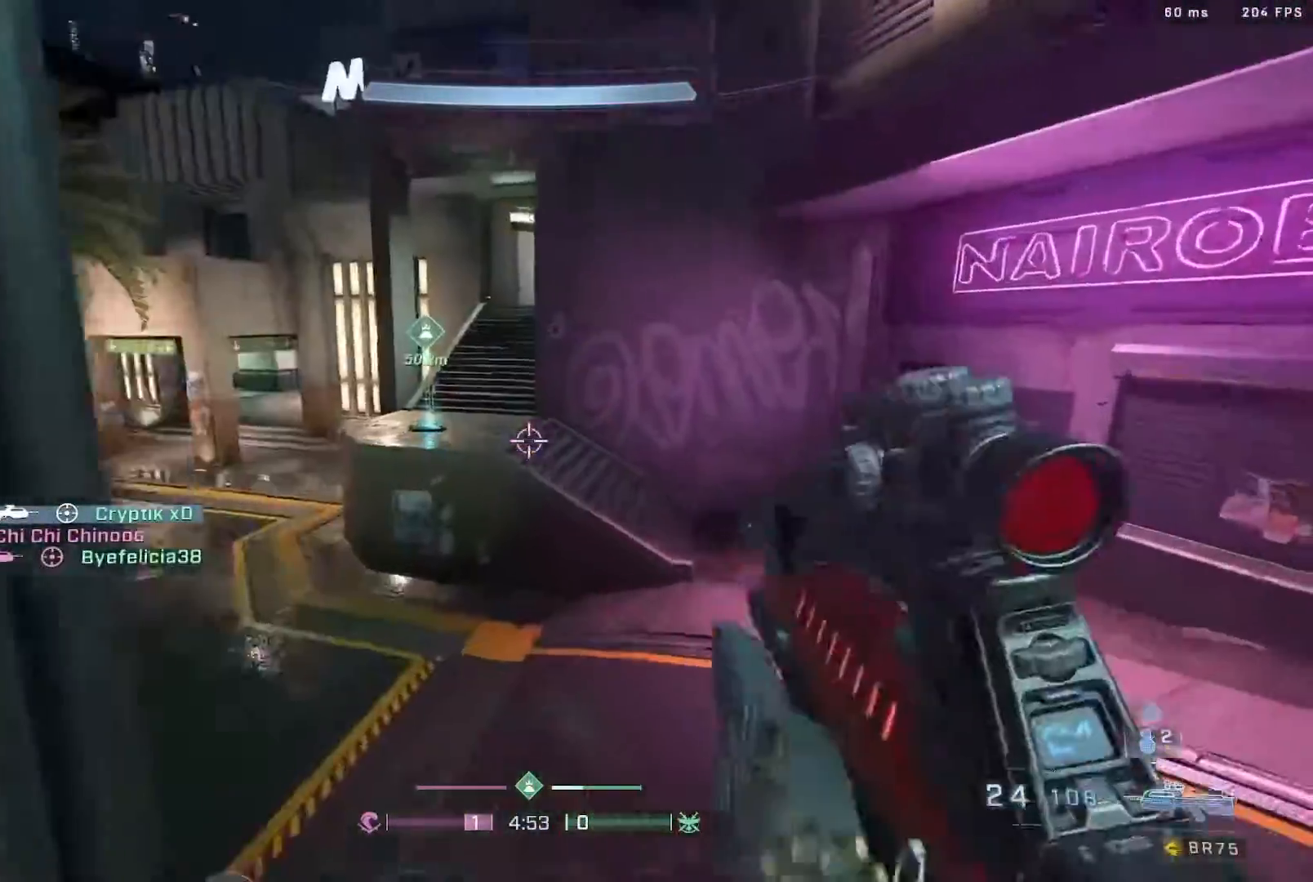
{"dt_ms": 500, "buttons": [], "left_stick": "up-right", "right_stick": "down-left", "events": [[33, "L3", "up"], [33, "left_stick", "up-right"], [83, "B", "up"], [233, "right_stick", "center"], [367, "right_stick", "down-left"]]}
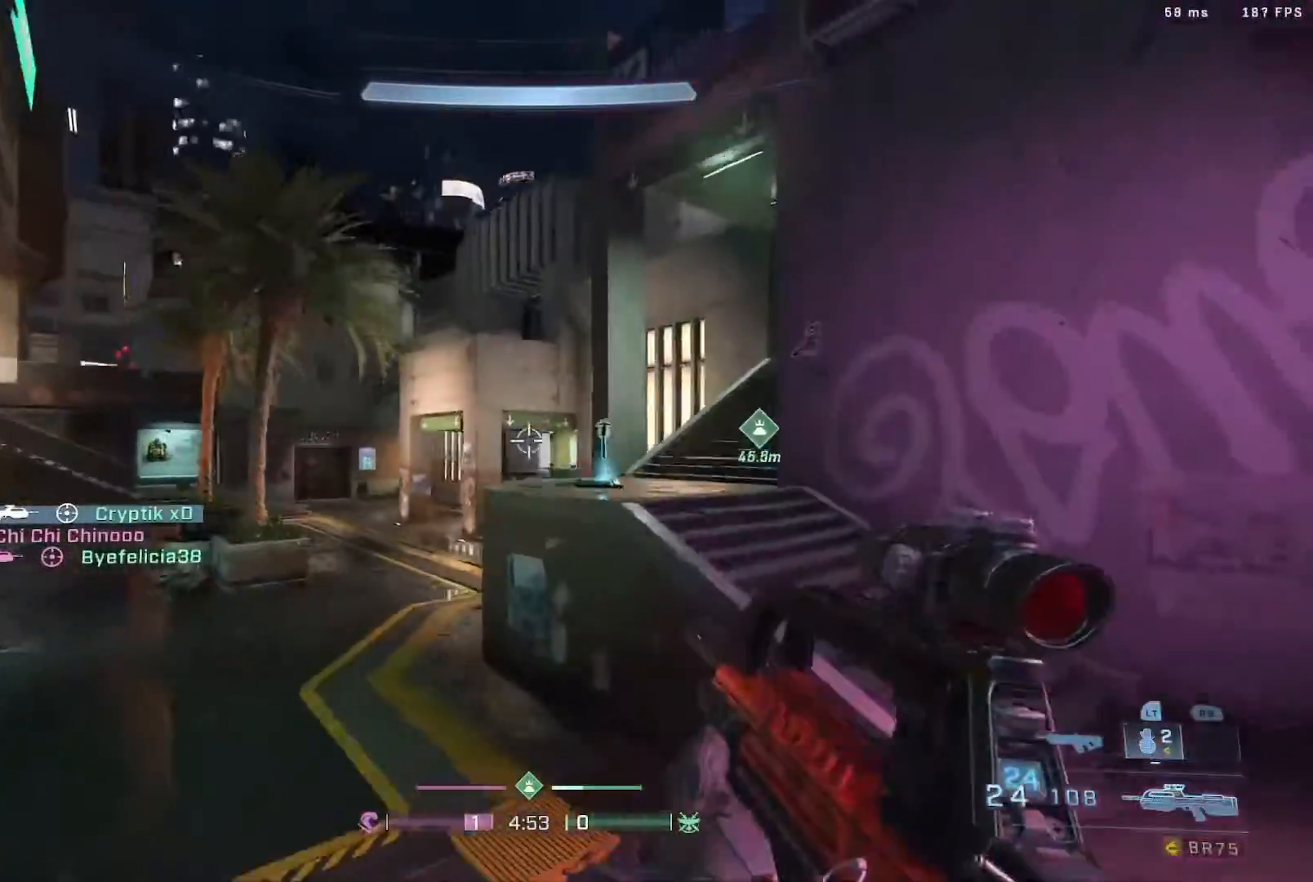
{"dt_ms": 500, "buttons": ["A"], "left_stick": "up", "right_stick": "center", "events": [[83, "right_stick", "center"], [250, "left_stick", "up"], [433, "A", "down"]]}
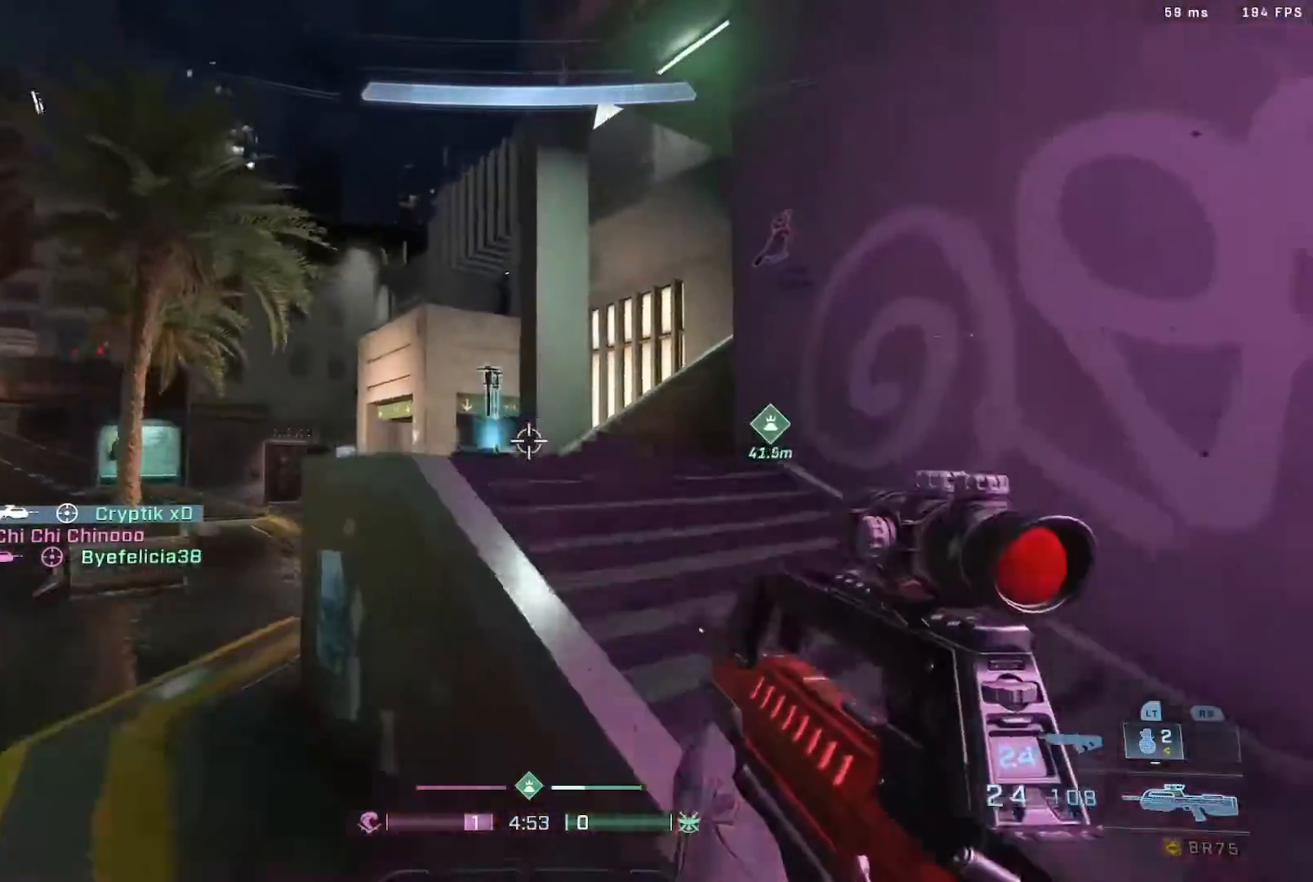
{"dt_ms": 500, "buttons": [], "left_stick": "up", "right_stick": "up-right", "events": [[50, "Y", "down"], [100, "Y", "up"], [150, "A", "up"], [167, "Y", "down"], [267, "Y", "up"], [483, "right_stick", "up-right"]]}
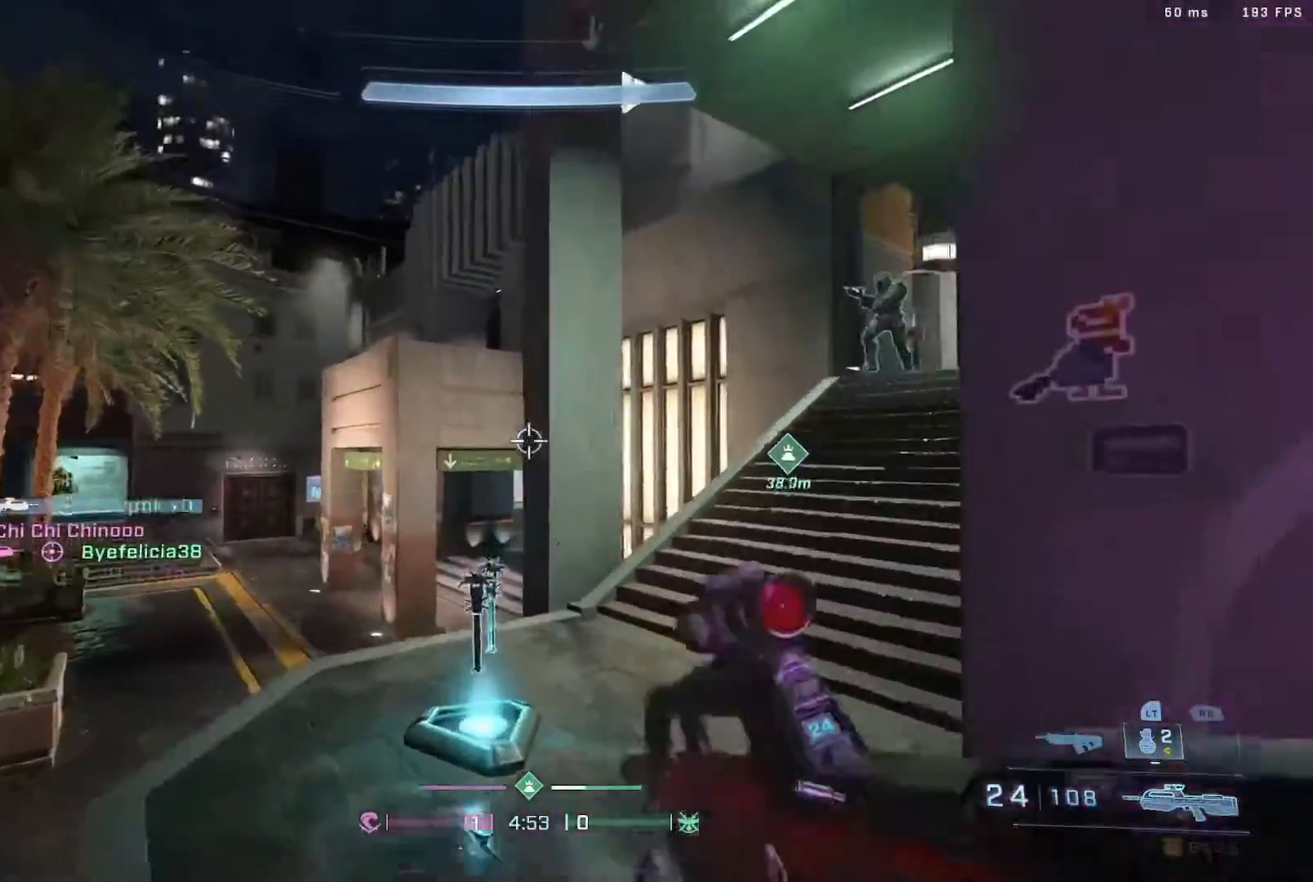
{"dt_ms": 500, "buttons": [], "left_stick": "up-left", "right_stick": "down-right", "events": [[133, "right_stick", "right"], [283, "right_stick", "down"], [333, "left_stick", "down-right"], [333, "right_stick", "center"], [400, "right_stick", "down-right"], [500, "left_stick", "up-left"]]}
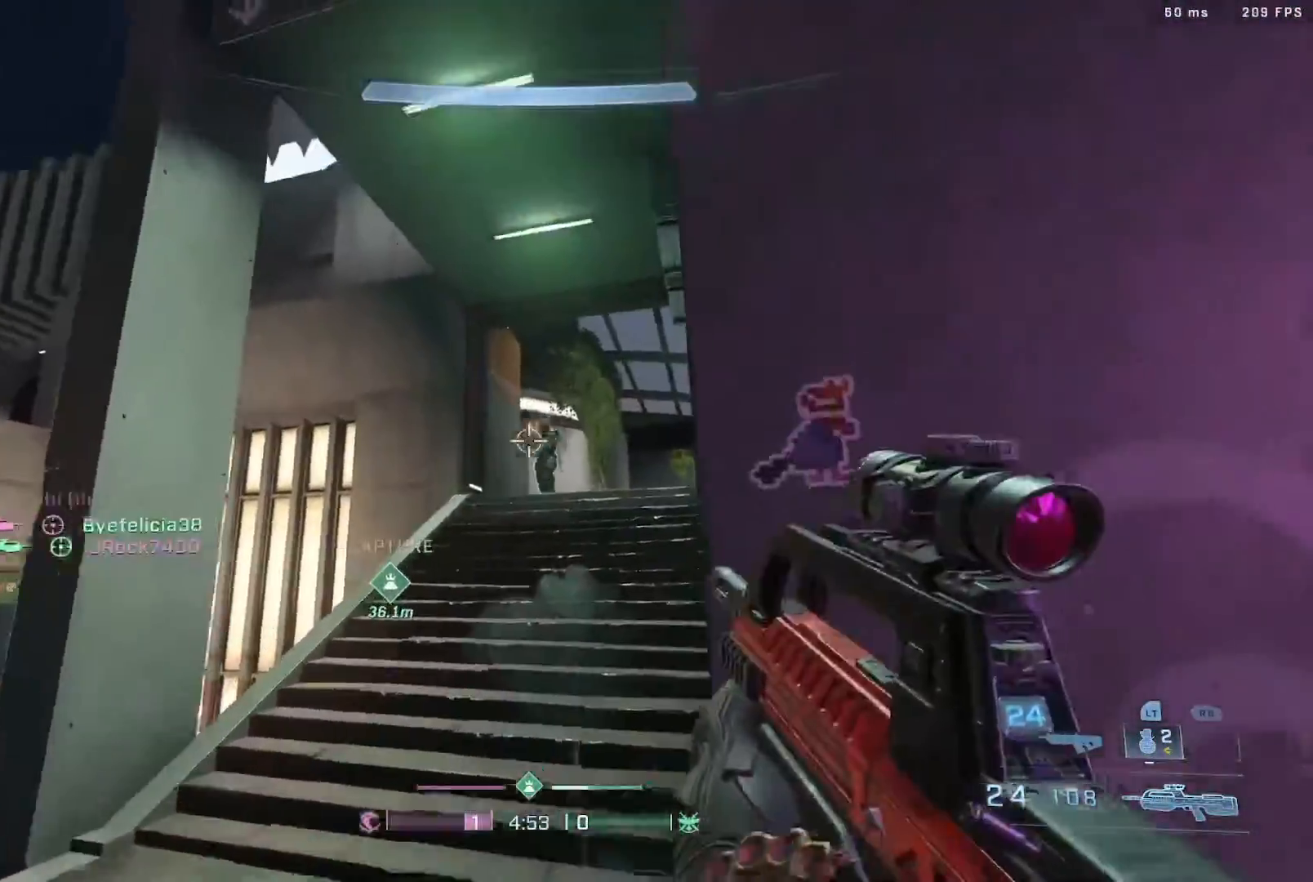
{"dt_ms": 500, "buttons": ["R2"], "left_stick": "up-left", "right_stick": "right", "events": [[50, "R2", "down"], [133, "right_stick", "center"], [217, "R2", "up"], [217, "right_stick", "right"], [300, "right_stick", "center"], [400, "R2", "down"], [467, "right_stick", "right"]]}
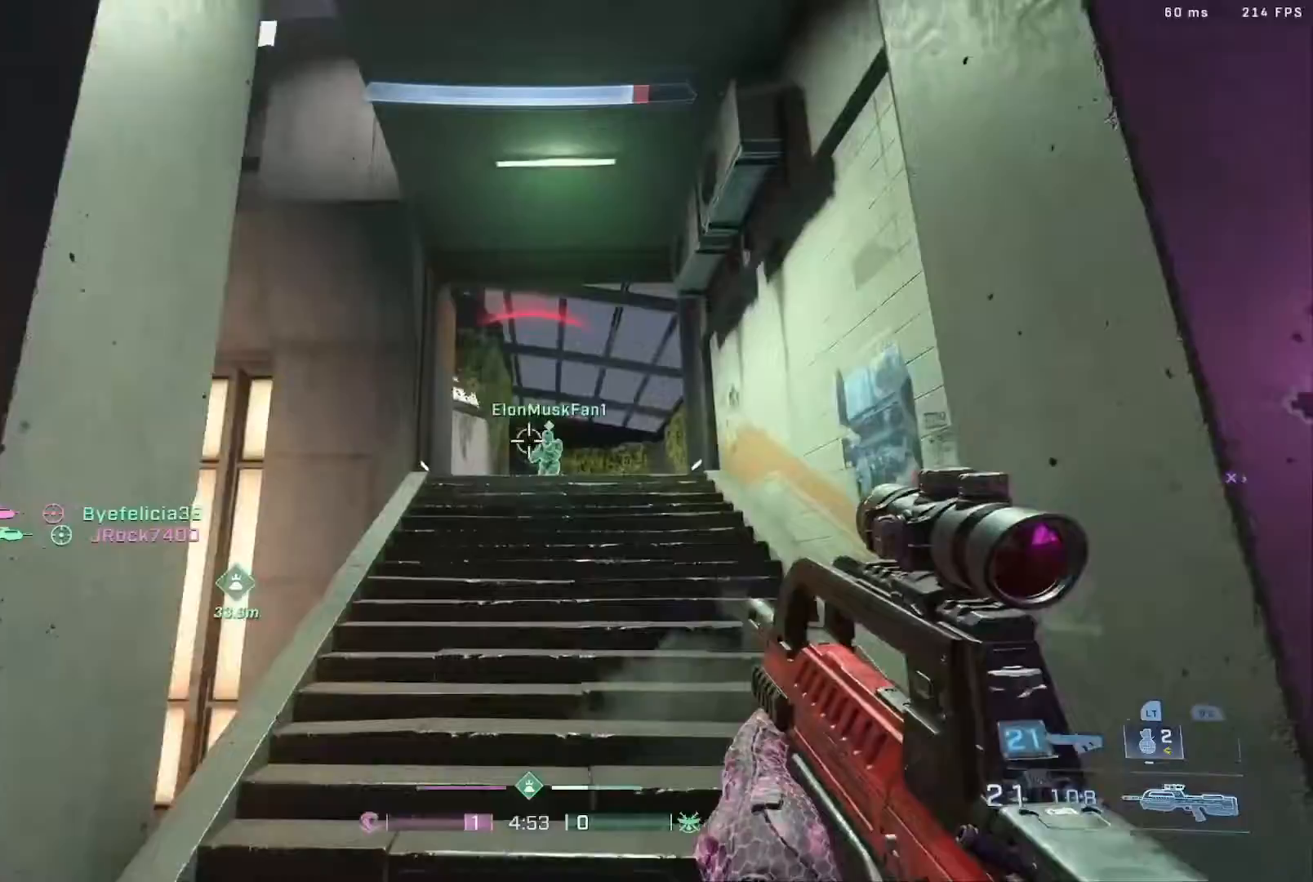
{"dt_ms": 500, "buttons": ["R2"], "left_stick": "right", "right_stick": "left", "events": [[67, "R2", "up"], [150, "R2", "down"], [167, "left_stick", "up-right"], [217, "left_stick", "right"], [233, "right_stick", "center"], [267, "R2", "up"], [417, "R2", "down"], [417, "right_stick", "left"]]}
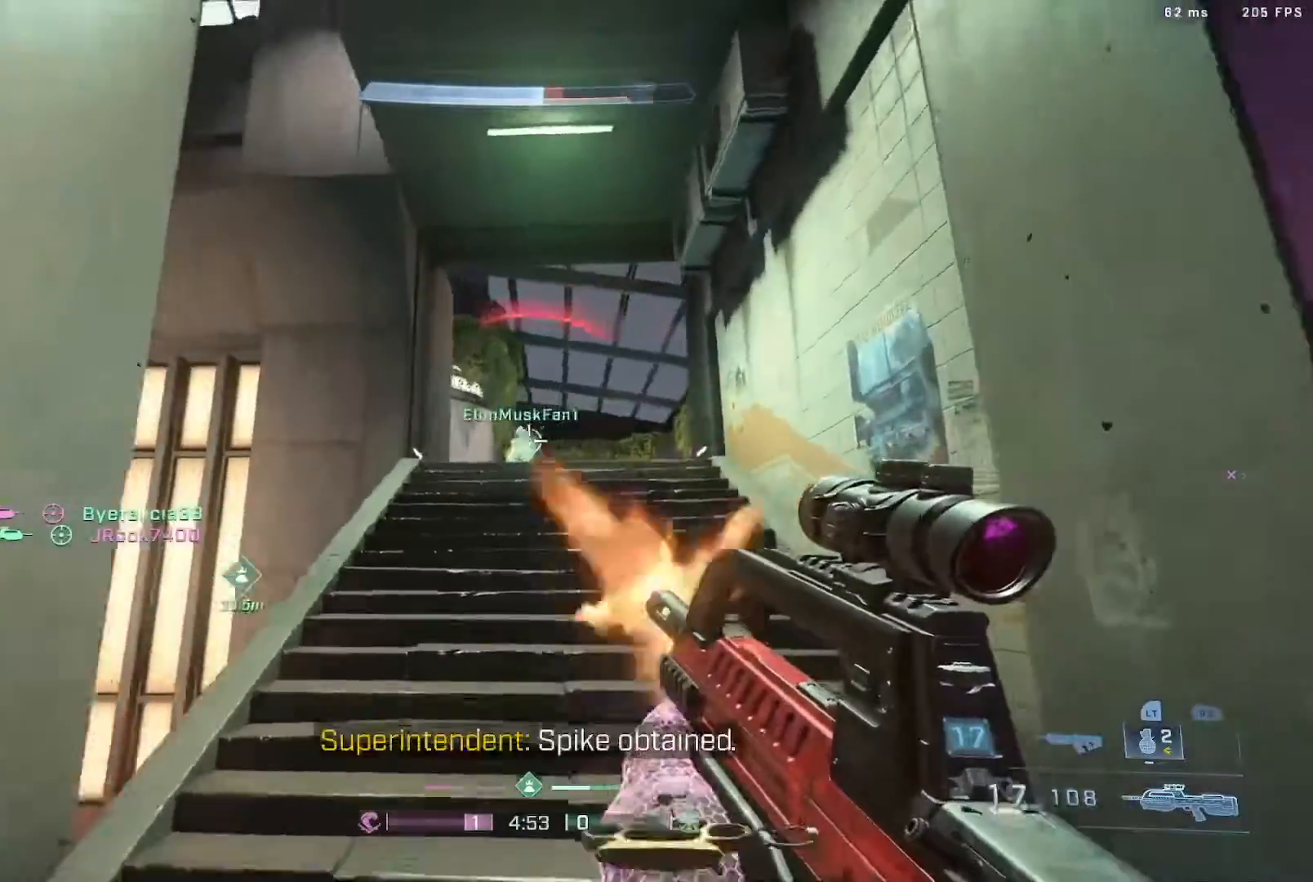
{"dt_ms": 500, "buttons": ["R2"], "left_stick": "right", "right_stick": "center"}
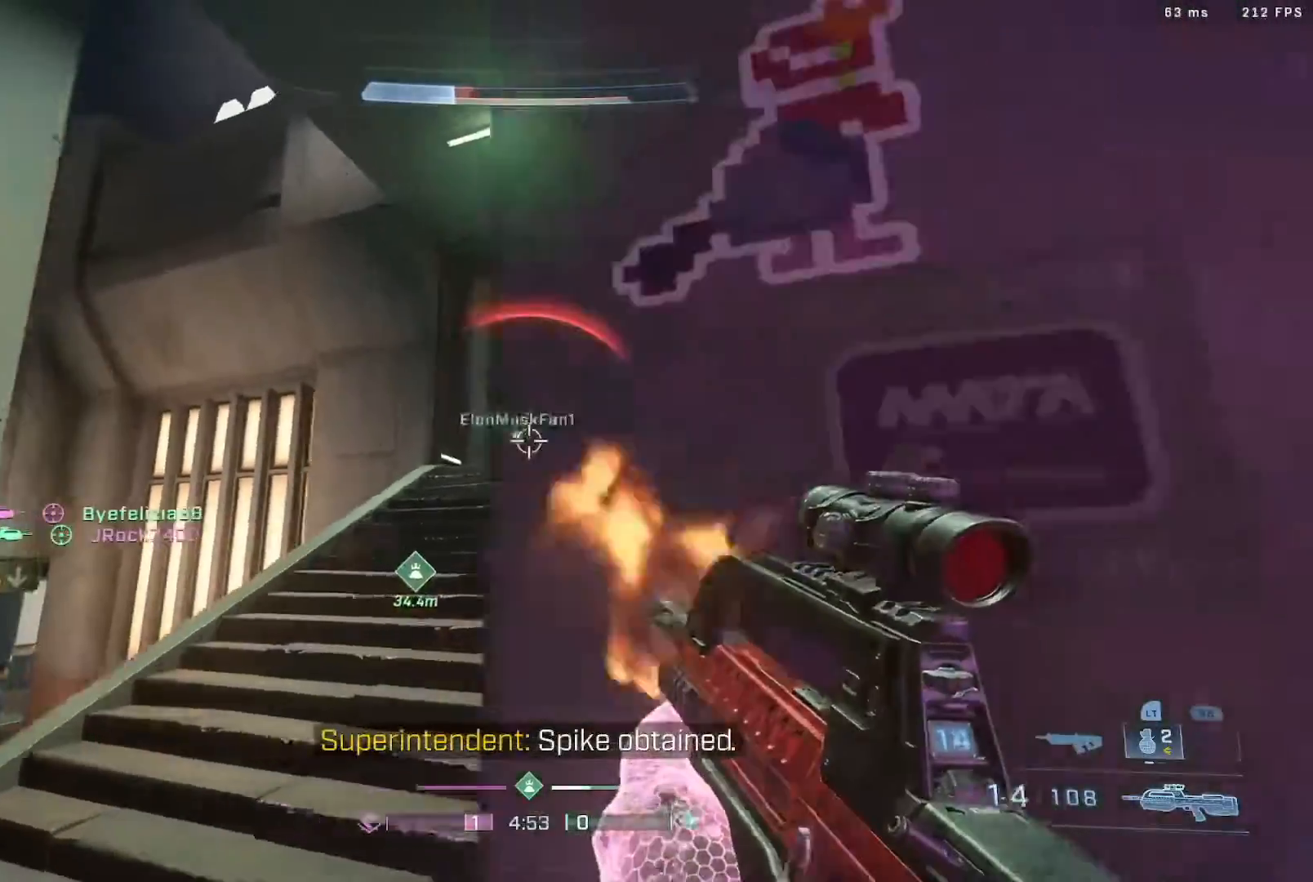
{"dt_ms": 500, "buttons": [], "left_stick": "left", "right_stick": "up-right", "events": [[150, "R2", "up"], [183, "left_stick", "down"], [217, "right_stick", "left"], [283, "left_stick", "left"], [283, "right_stick", "down"], [350, "right_stick", "right"], [417, "L2", "down"], [433, "right_stick", "up-right"], [500, "L2", "up"]]}
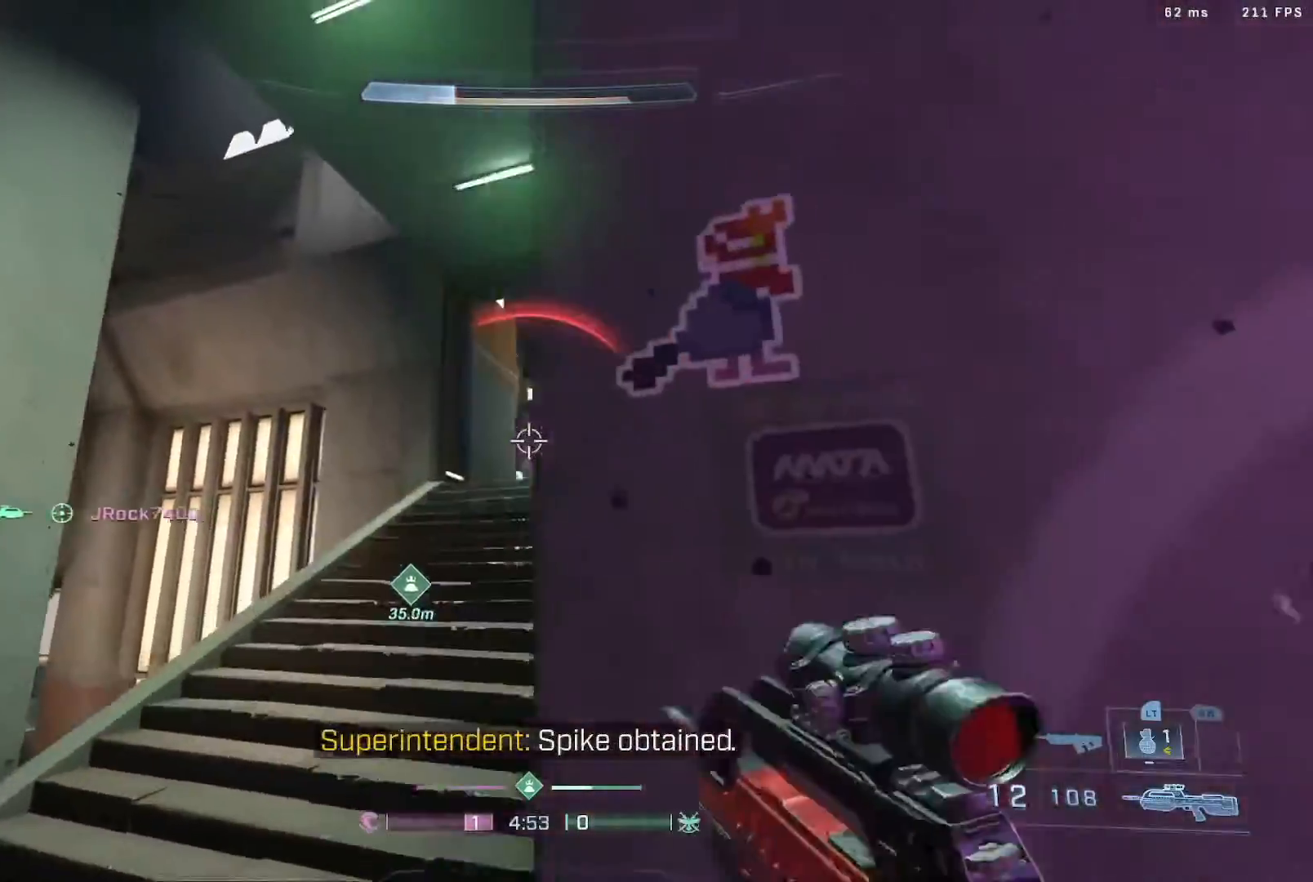
{"dt_ms": 500, "buttons": [], "left_stick": "center", "right_stick": "center", "events": [[67, "left_stick", "center"], [133, "right_stick", "center"], [183, "left_stick", "down"], [300, "left_stick", "down-right"], [383, "right_stick", "left"], [417, "left_stick", "center"], [500, "right_stick", "center"]]}
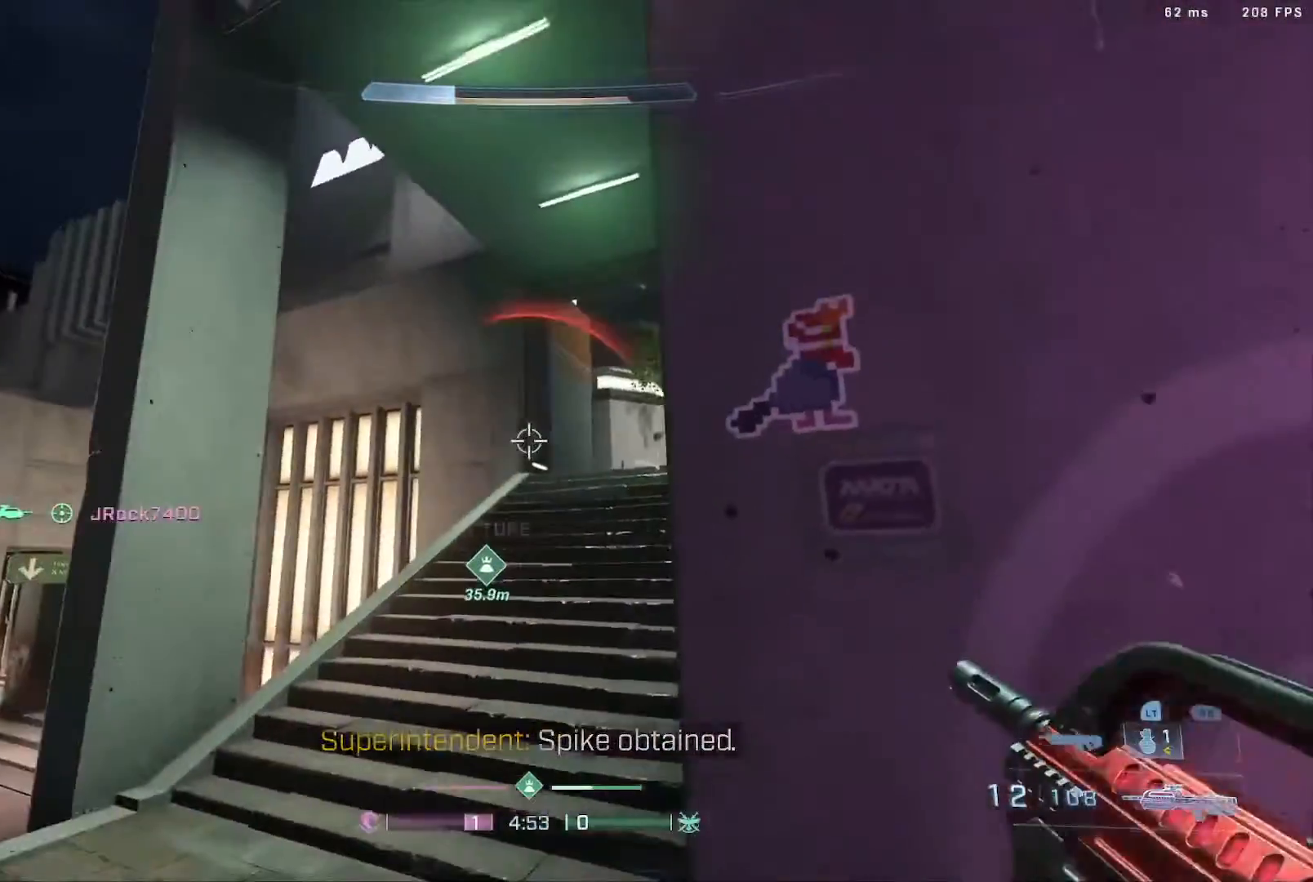
{"dt_ms": 500, "buttons": ["L2"], "left_stick": "center", "right_stick": "center", "events": [[133, "L2", "down"], [183, "right_stick", "right"], [200, "L2", "up"], [267, "right_stick", "center"], [300, "L2", "down"], [350, "right_stick", "right"], [483, "right_stick", "center"]]}
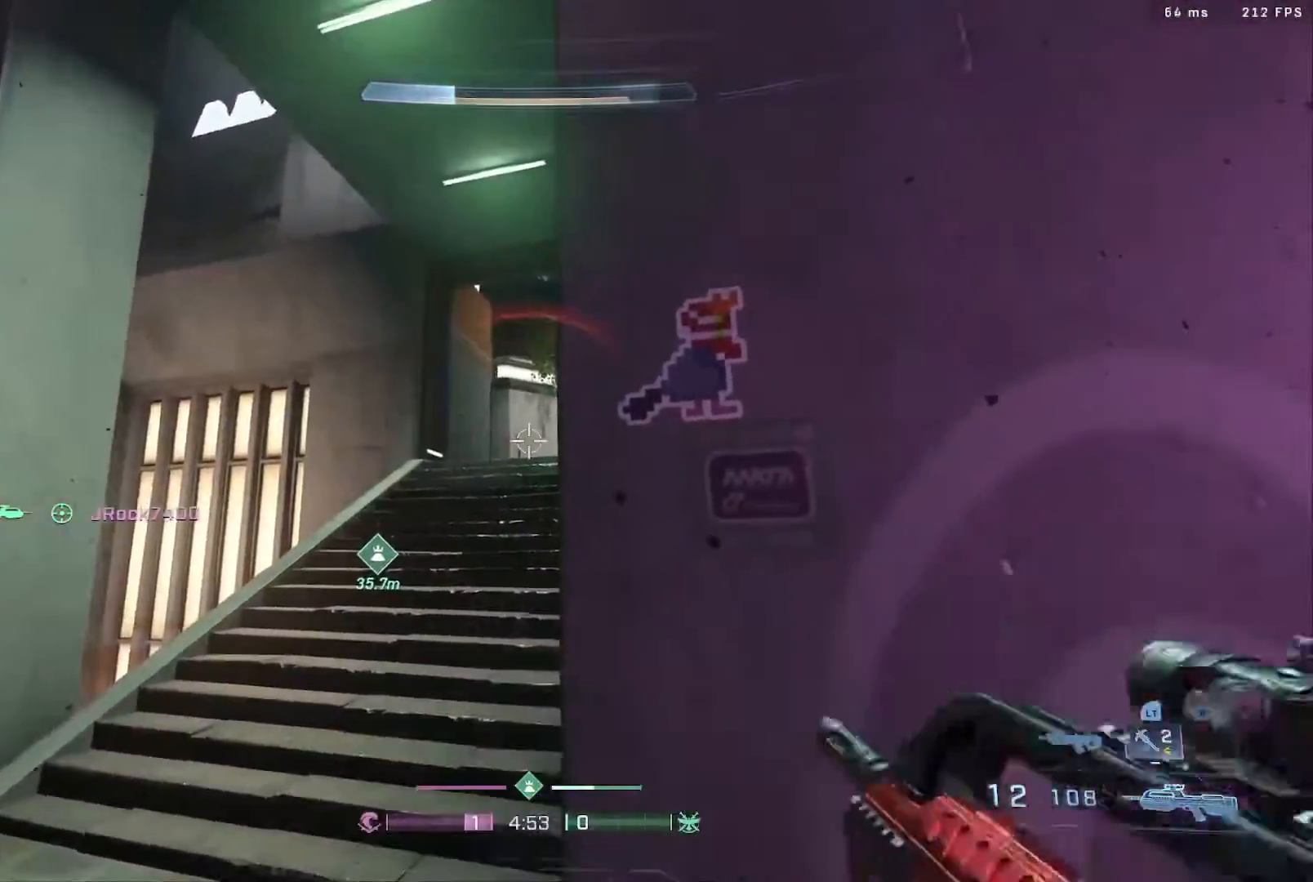
{"dt_ms": 500, "buttons": [], "left_stick": "up", "right_stick": "center", "events": [[67, "L2", "up"], [250, "left_stick", "up-left"], [283, "right_stick", "left"], [383, "left_stick", "up"], [417, "right_stick", "center"]]}
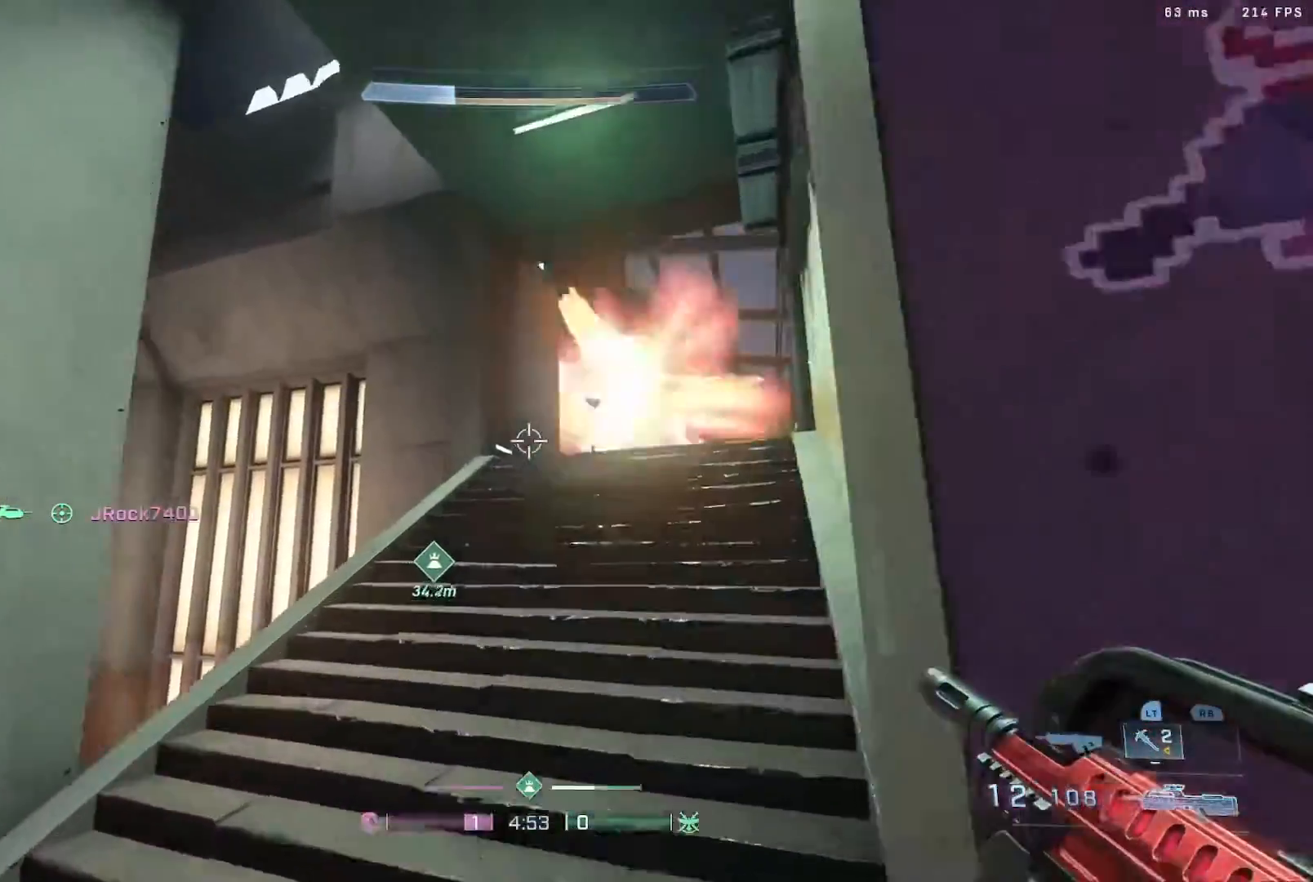
{"dt_ms": 500, "buttons": ["L3"], "left_stick": "up-right", "right_stick": "up-left", "events": [[83, "L3", "down"], [250, "L3", "up"], [350, "left_stick", "up-right"], [367, "L3", "down"], [417, "right_stick", "up-left"]]}
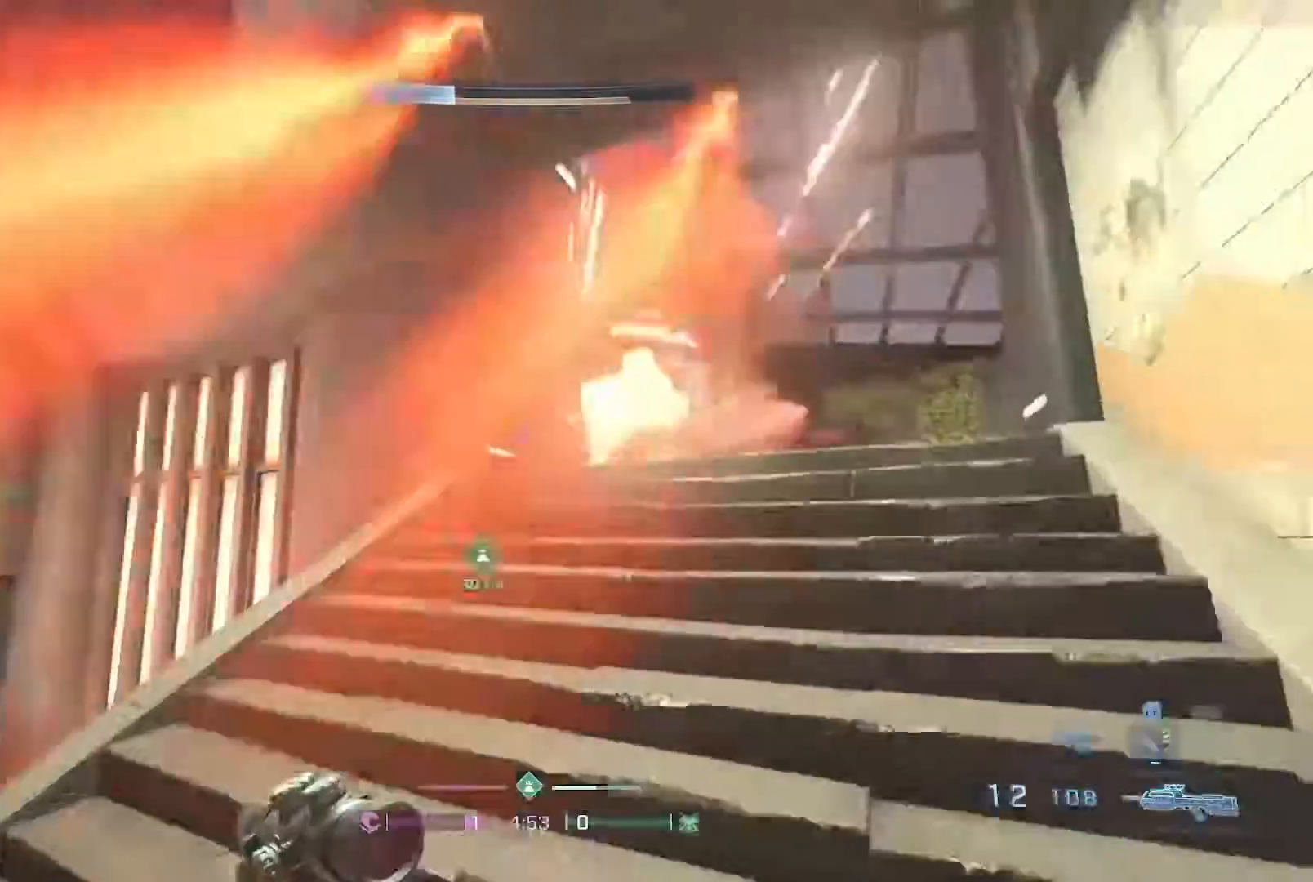
{"dt_ms": 500, "buttons": [], "left_stick": "up", "right_stick": "left", "events": [[50, "left_stick", "up"], [283, "right_stick", "left"], [433, "L3", "up"]]}
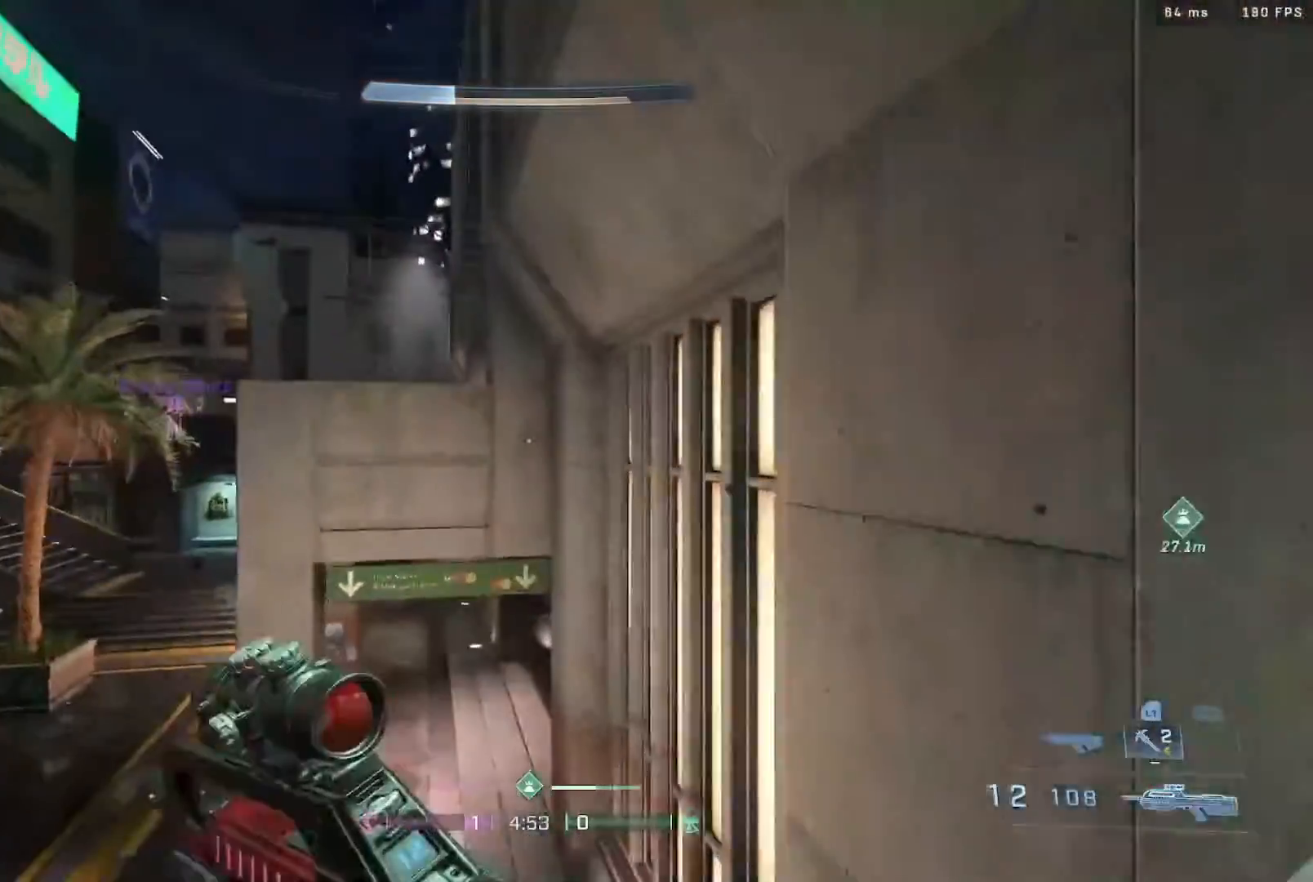
{"dt_ms": 500, "buttons": ["A", "B"], "left_stick": "up", "right_stick": "left", "events": [[17, "right_stick", "center"], [217, "A", "down"], [333, "B", "down"], [383, "right_stick", "left"]]}
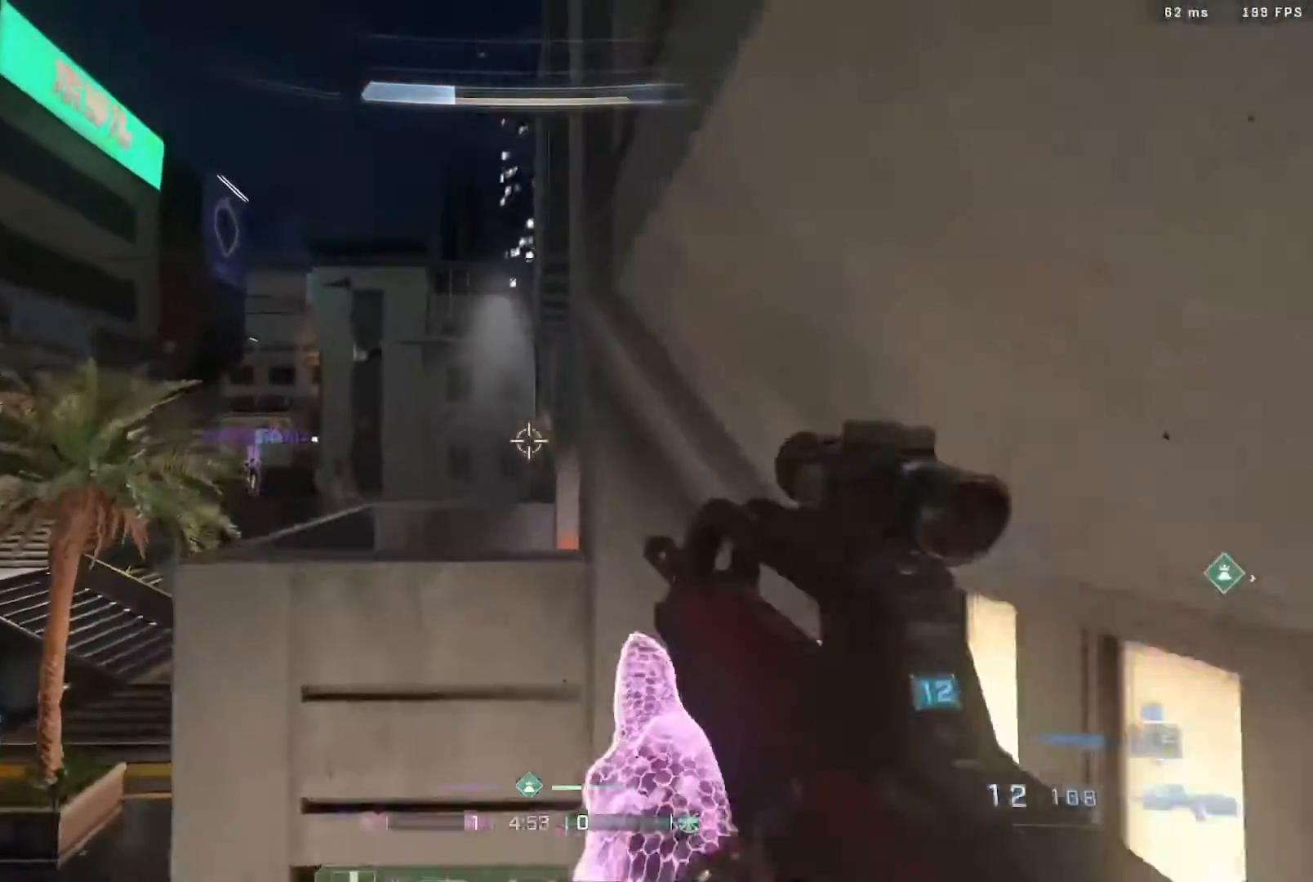
{"dt_ms": 500, "buttons": [], "left_stick": "up", "right_stick": "center", "events": [[33, "right_stick", "center"], [183, "B", "up"], [300, "A", "up"]]}
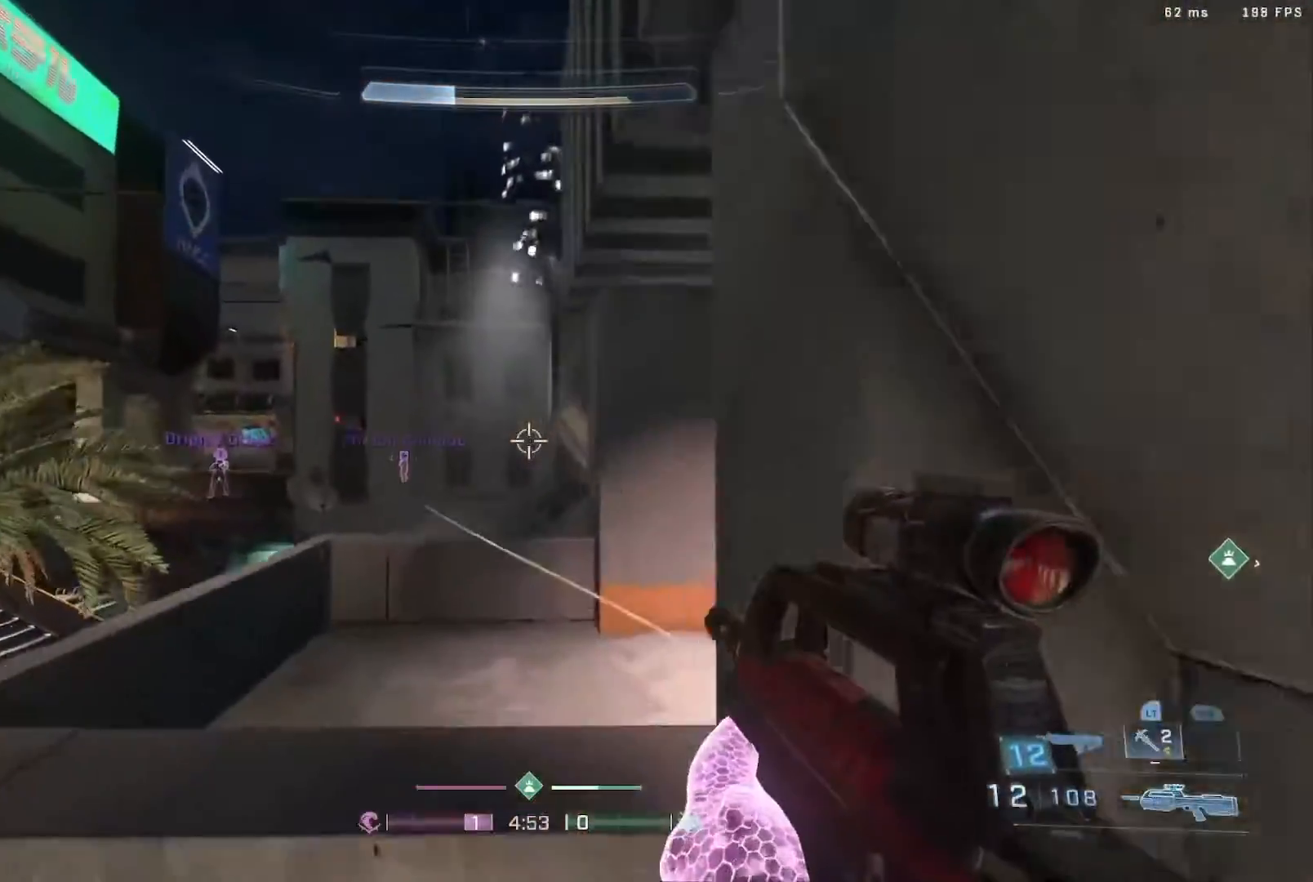
{"dt_ms": 500, "buttons": ["B"], "left_stick": "center", "right_stick": "center", "events": [[33, "A", "down"], [167, "right_stick", "right"], [283, "A", "up"], [283, "left_stick", "center"], [283, "right_stick", "up-right"], [350, "B", "down"], [467, "right_stick", "center"]]}
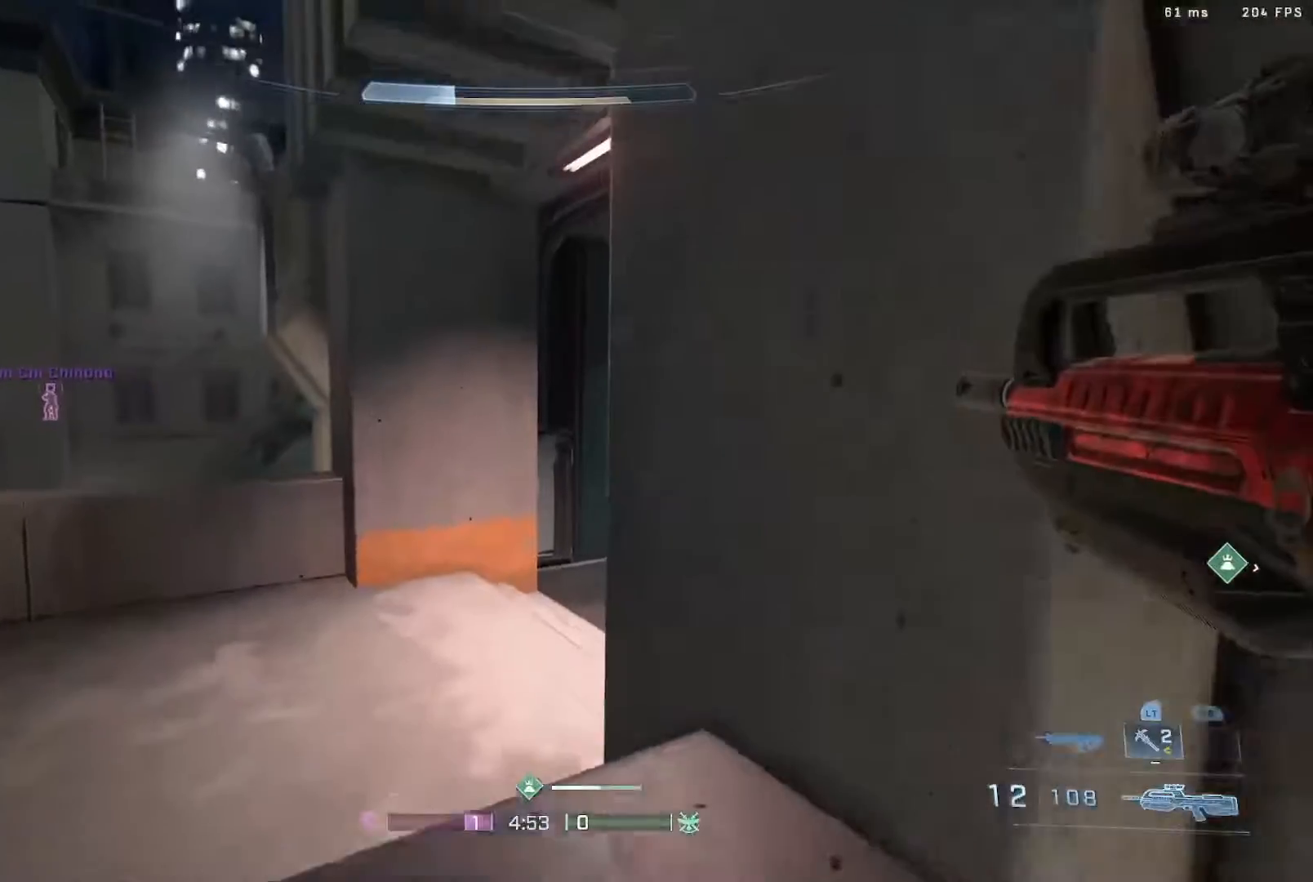
{"dt_ms": 500, "buttons": ["B"], "left_stick": "center", "right_stick": "up", "events": [[67, "right_stick", "right"], [500, "right_stick", "up"]]}
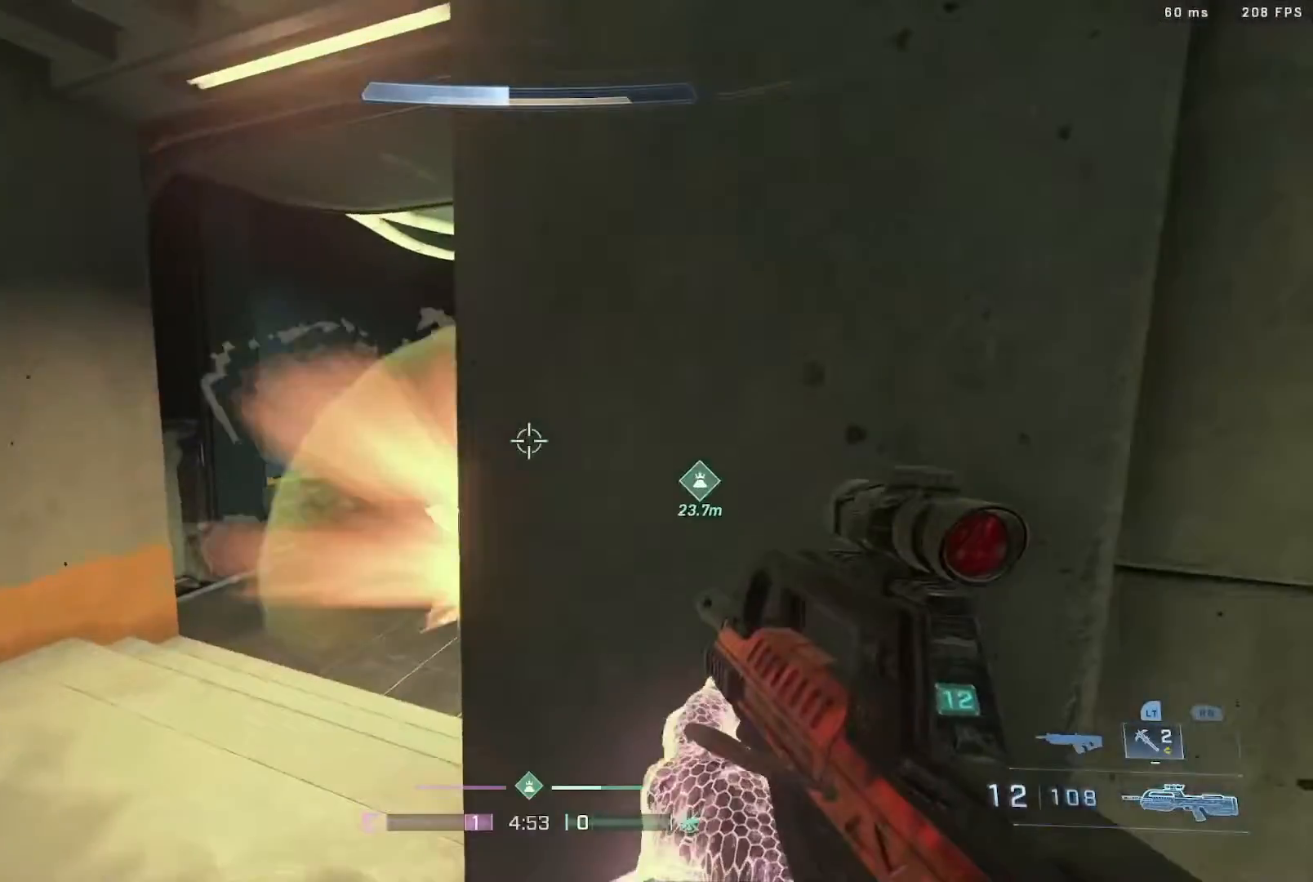
{"dt_ms": 500, "buttons": [], "left_stick": "left", "right_stick": "up-right", "events": [[67, "right_stick", "center"], [317, "right_stick", "up-right"], [433, "B", "up"], [500, "left_stick", "left"]]}